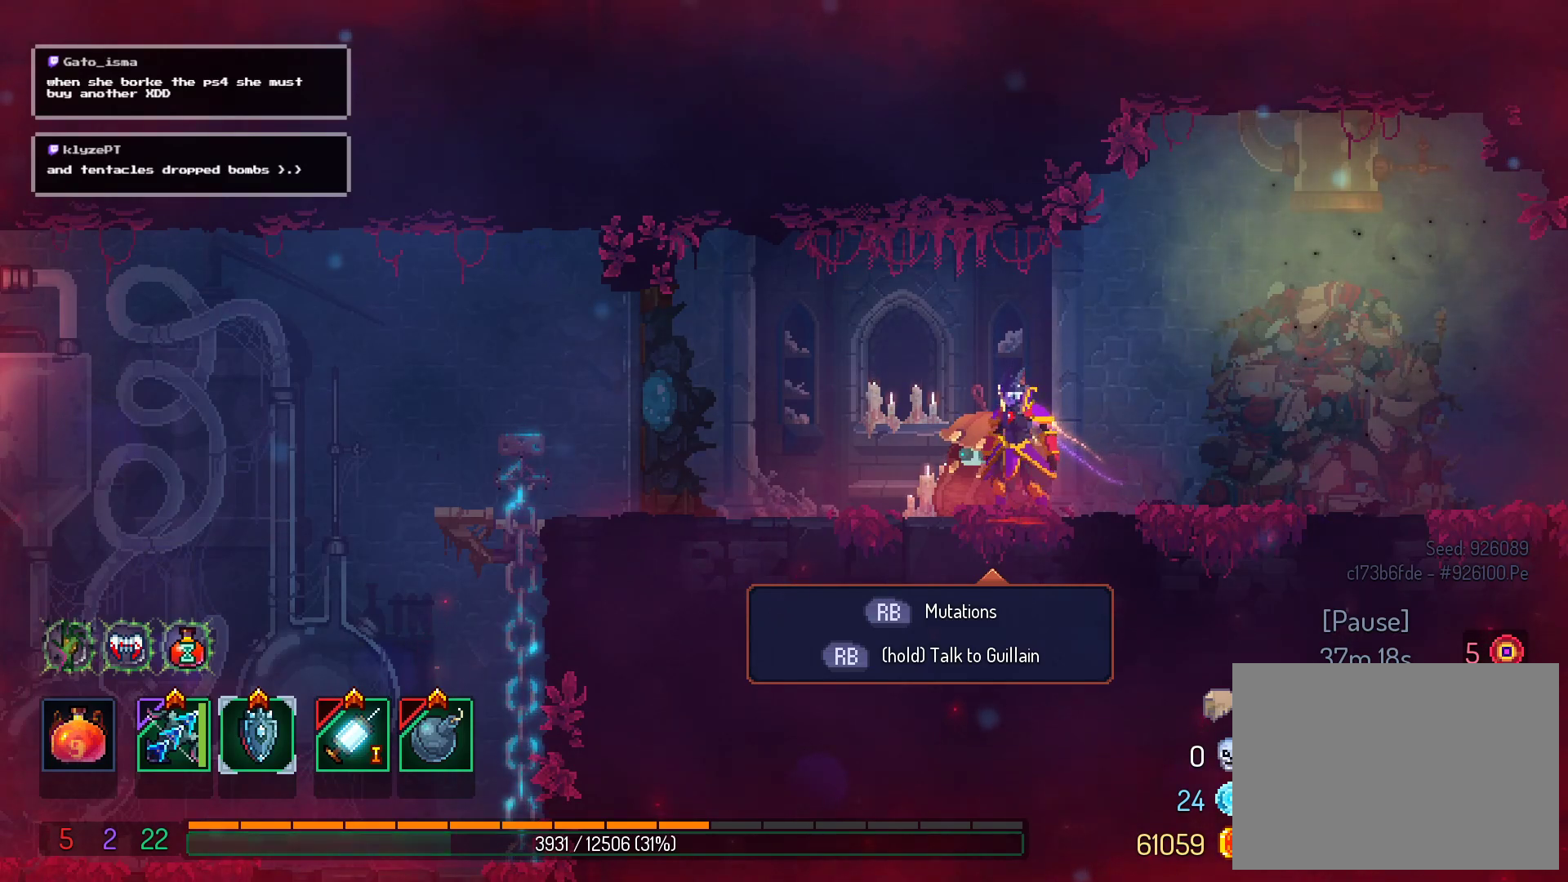
Gameplay with a controller (Xbox layout); each line is a JSON object with the inputs held at the frame after it. "events" lists button and stick changes between this image and that frame as [ms after this image, input, new state], when the widget could be followed in between. Not read: L3 R3 left_stick.
{"buttons": ["A"], "right_stick": "center", "events": []}
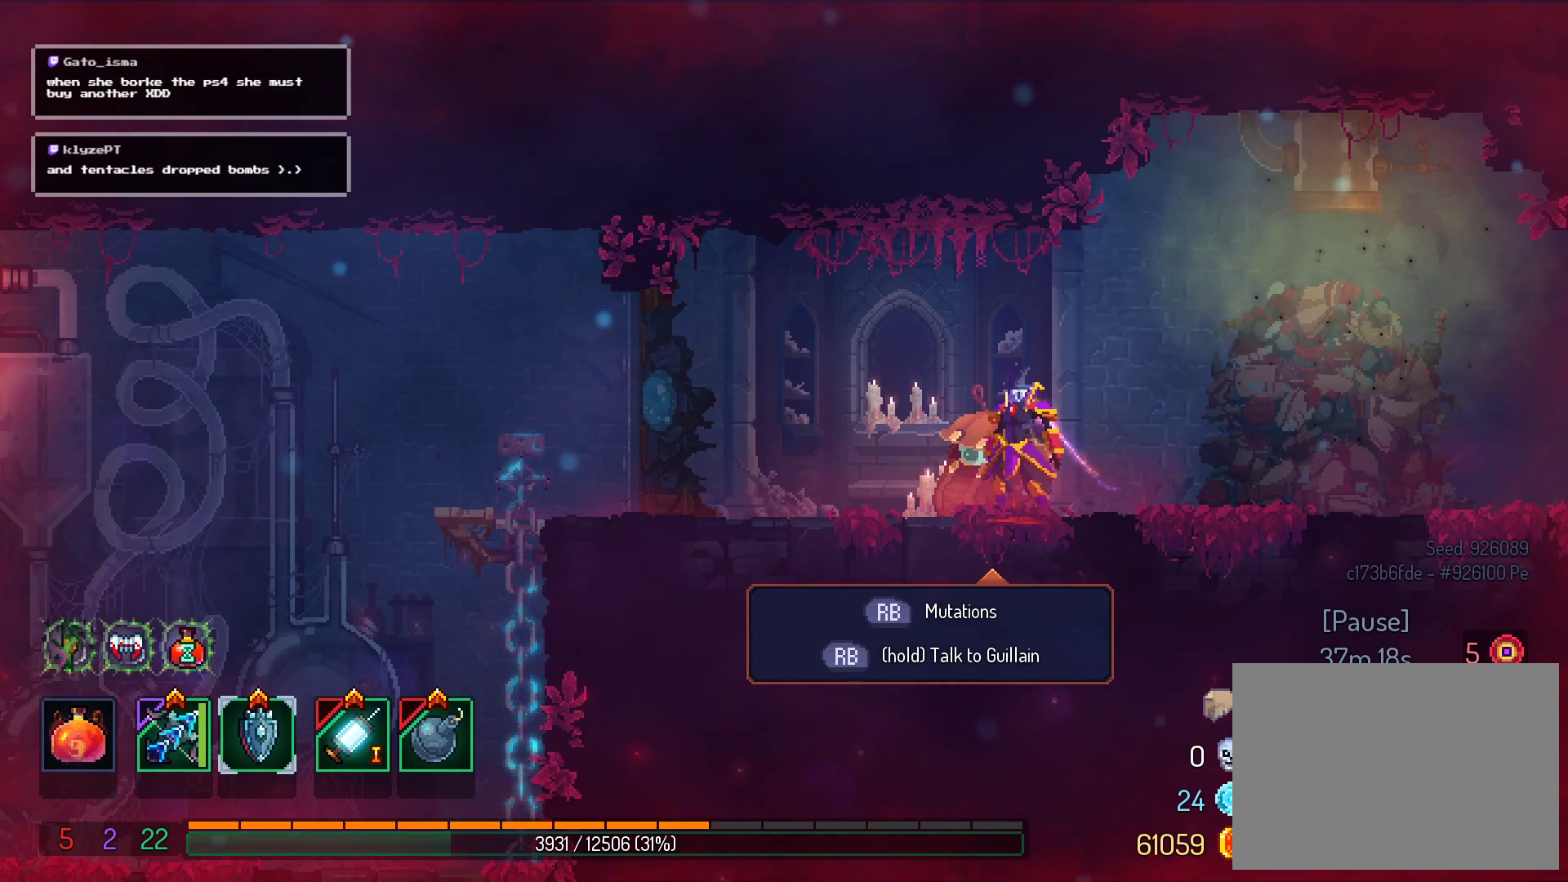
{"buttons": ["A"], "right_stick": "center", "events": []}
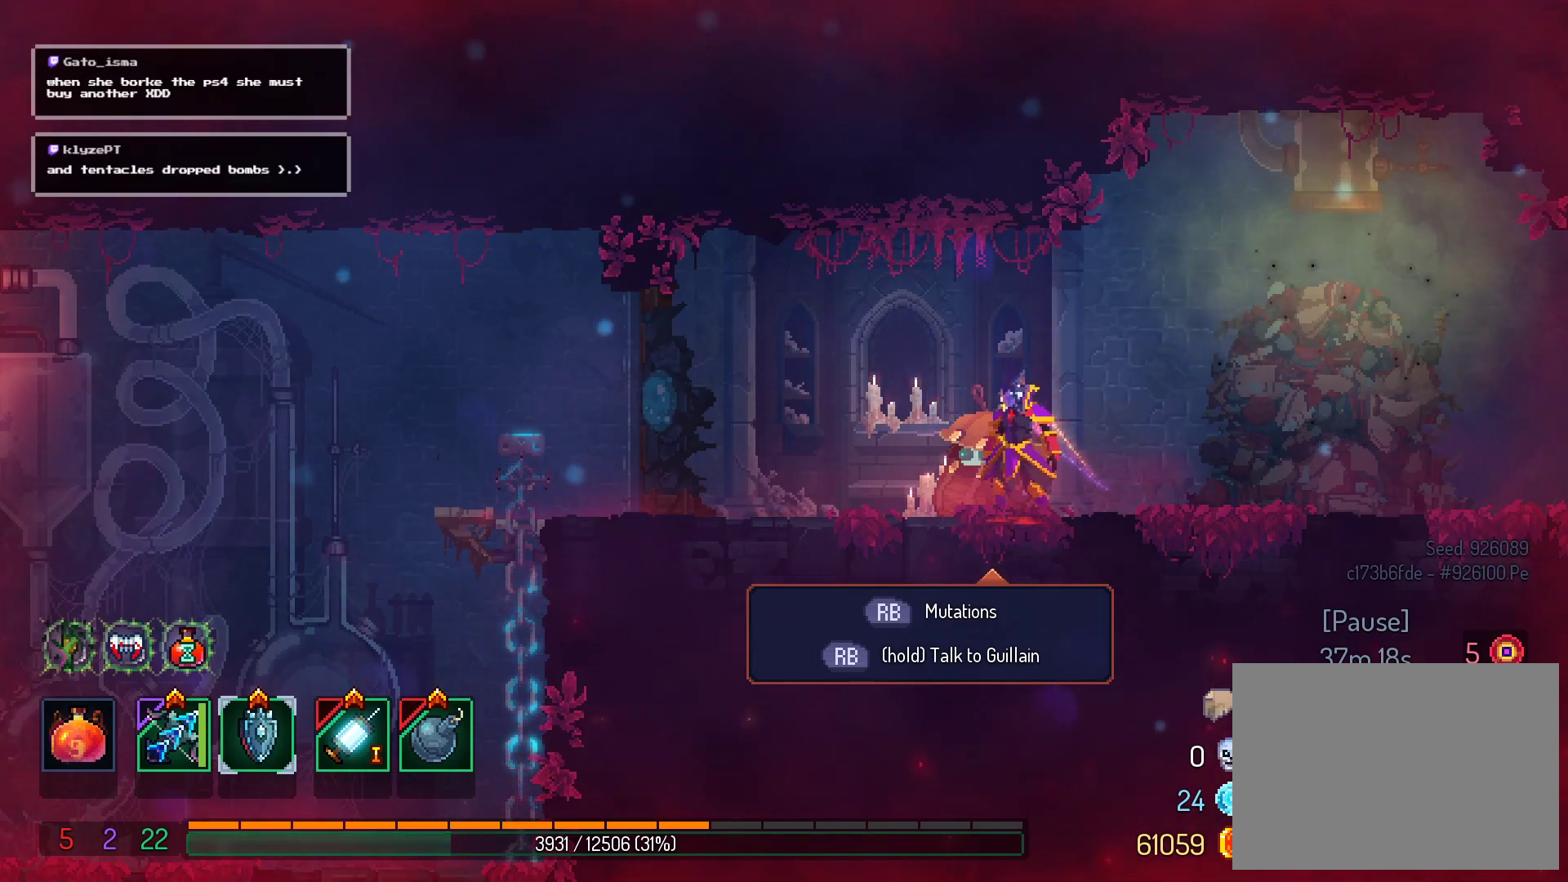
{"buttons": ["A"], "right_stick": "center", "events": []}
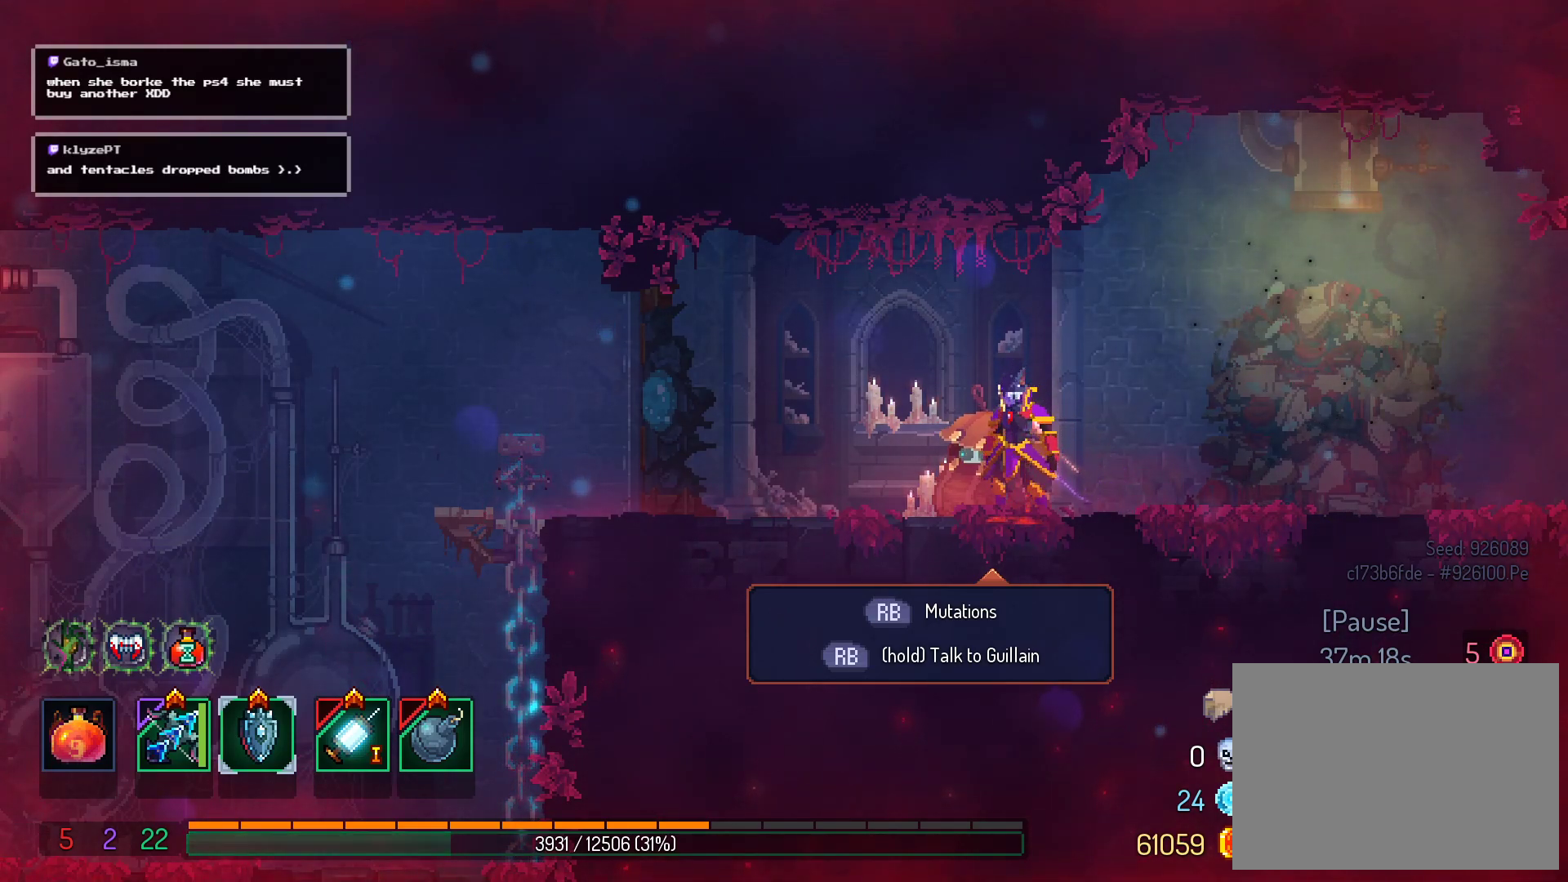
{"buttons": ["A"], "right_stick": "center", "events": []}
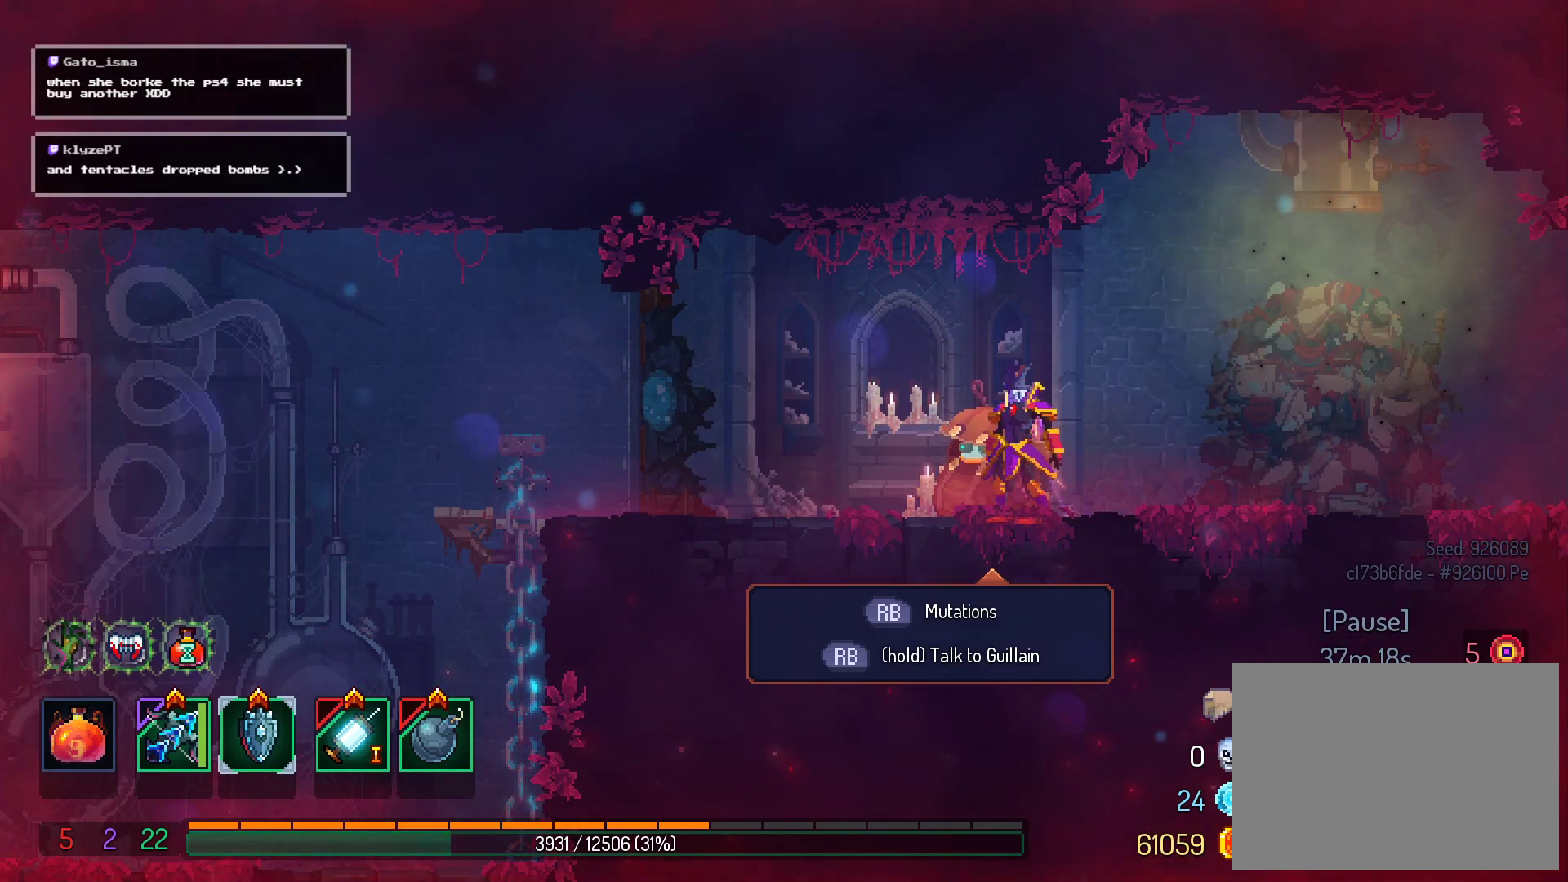
{"buttons": ["A"], "right_stick": "center", "events": []}
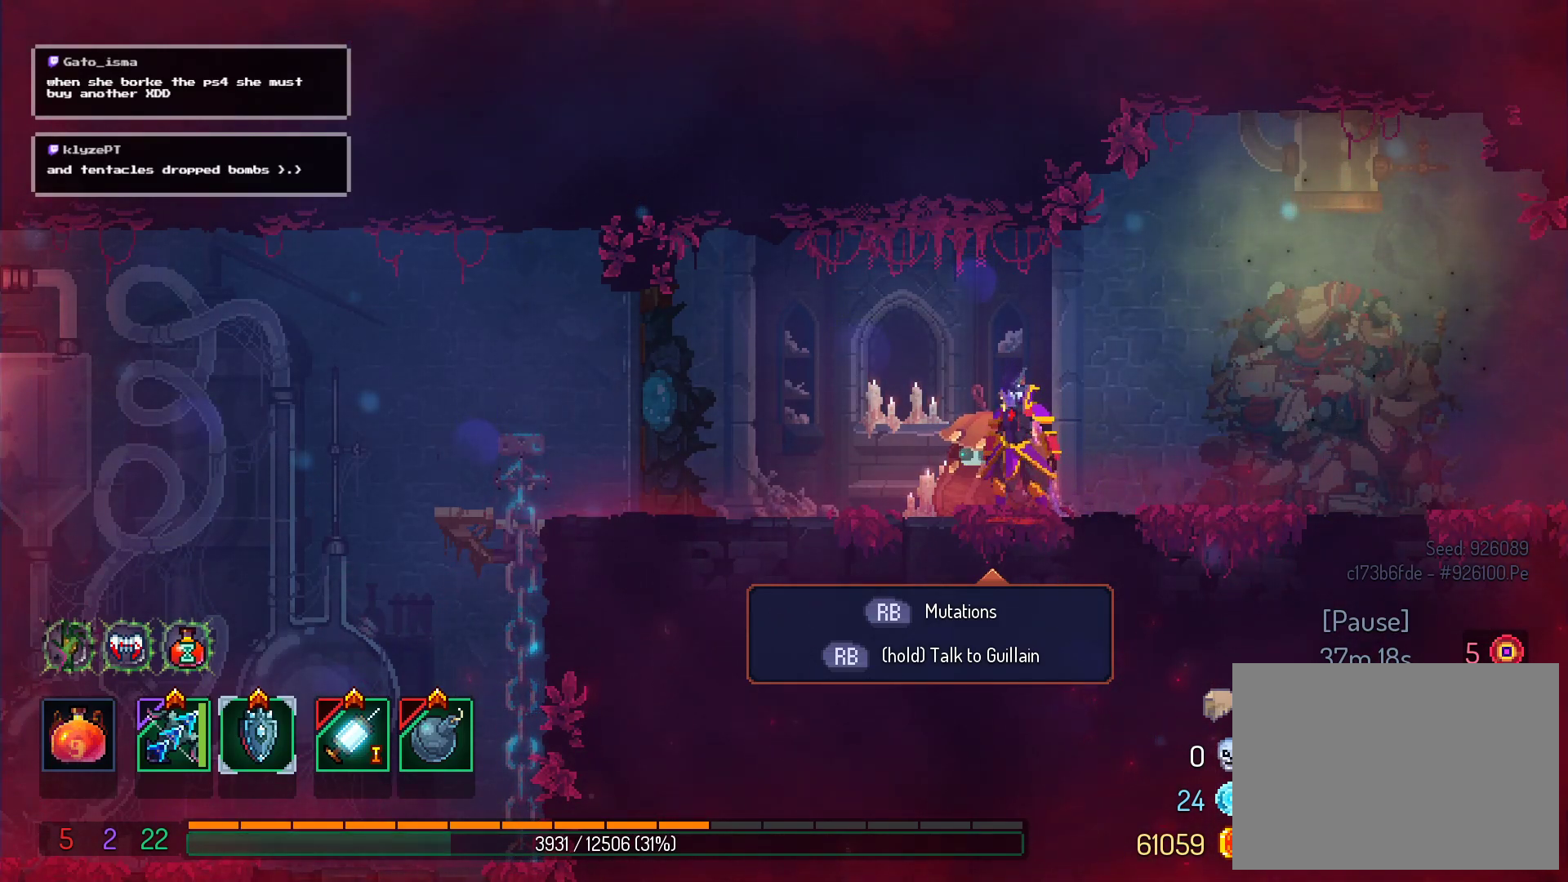
{"buttons": ["A"], "right_stick": "center", "events": []}
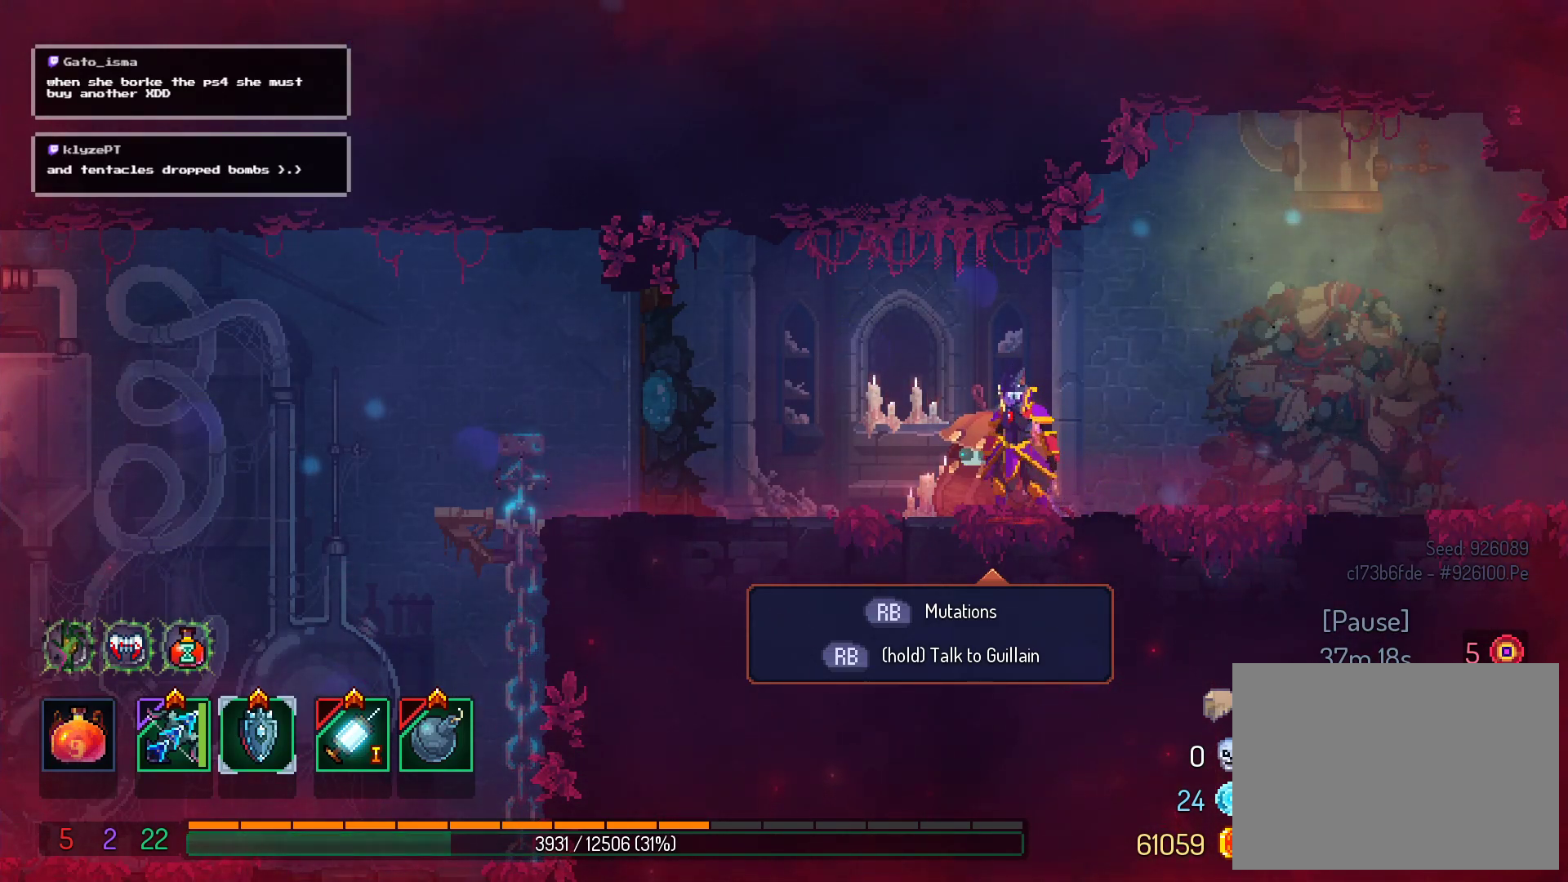
{"buttons": ["A"], "right_stick": "center", "events": []}
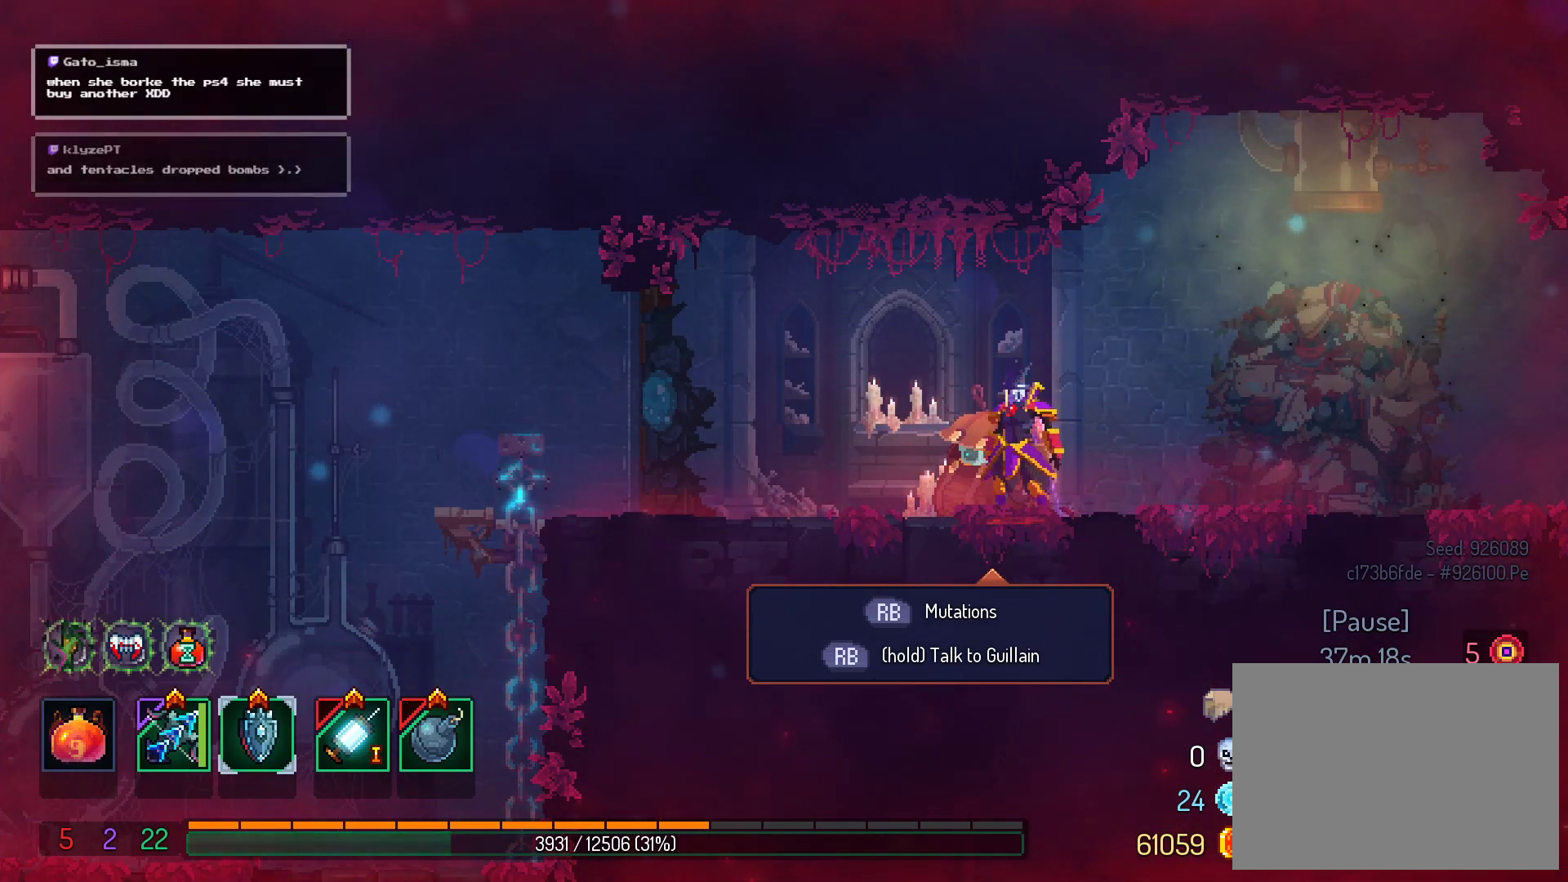
{"buttons": ["A"], "right_stick": "center", "events": []}
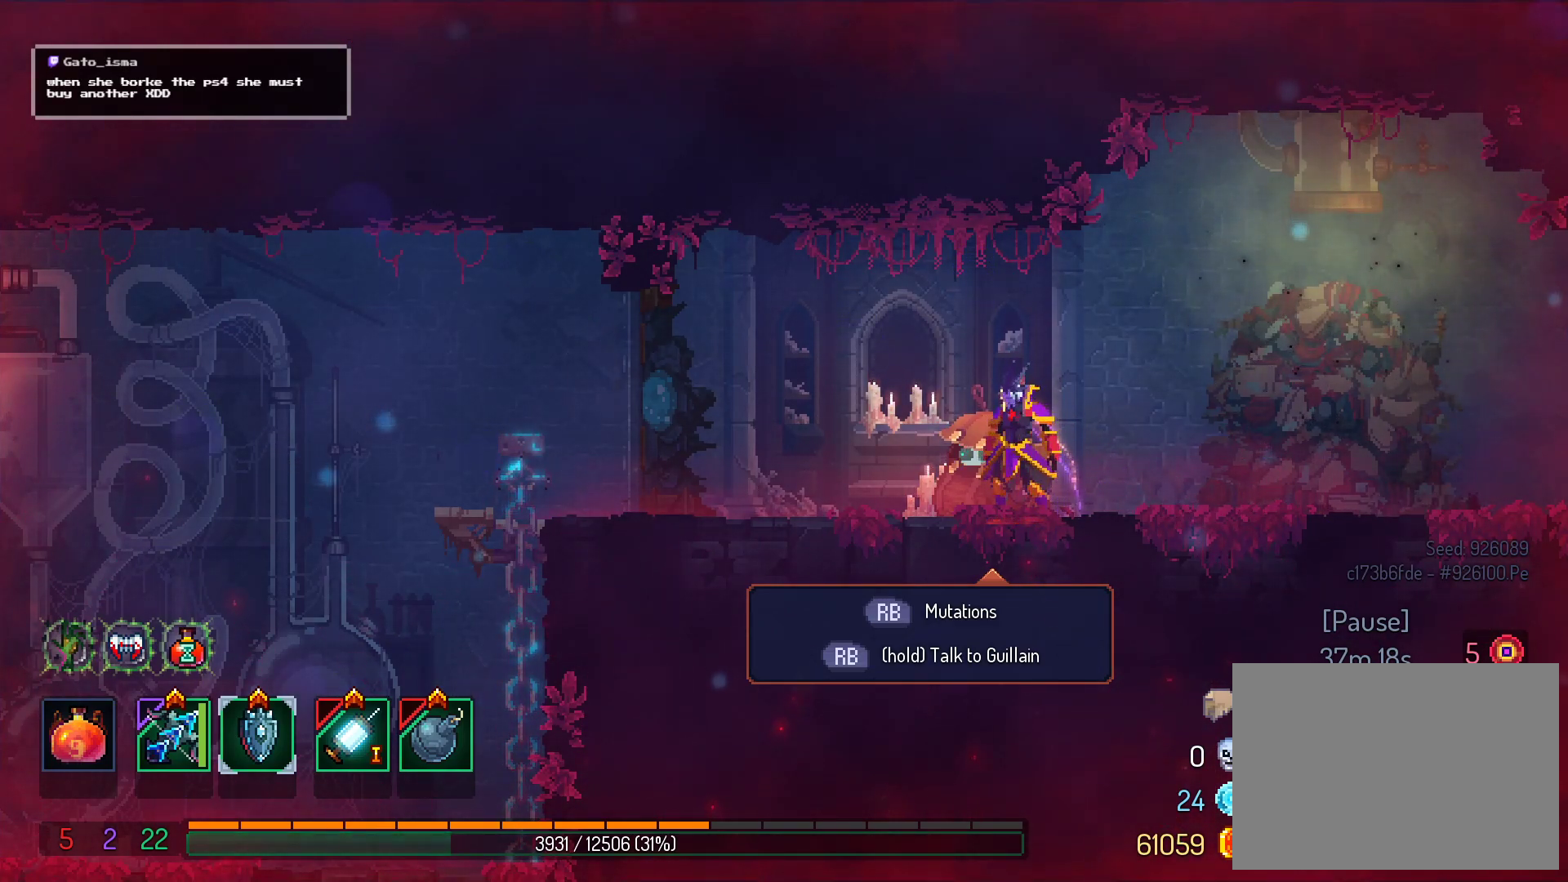
{"buttons": ["A"], "right_stick": "center", "events": []}
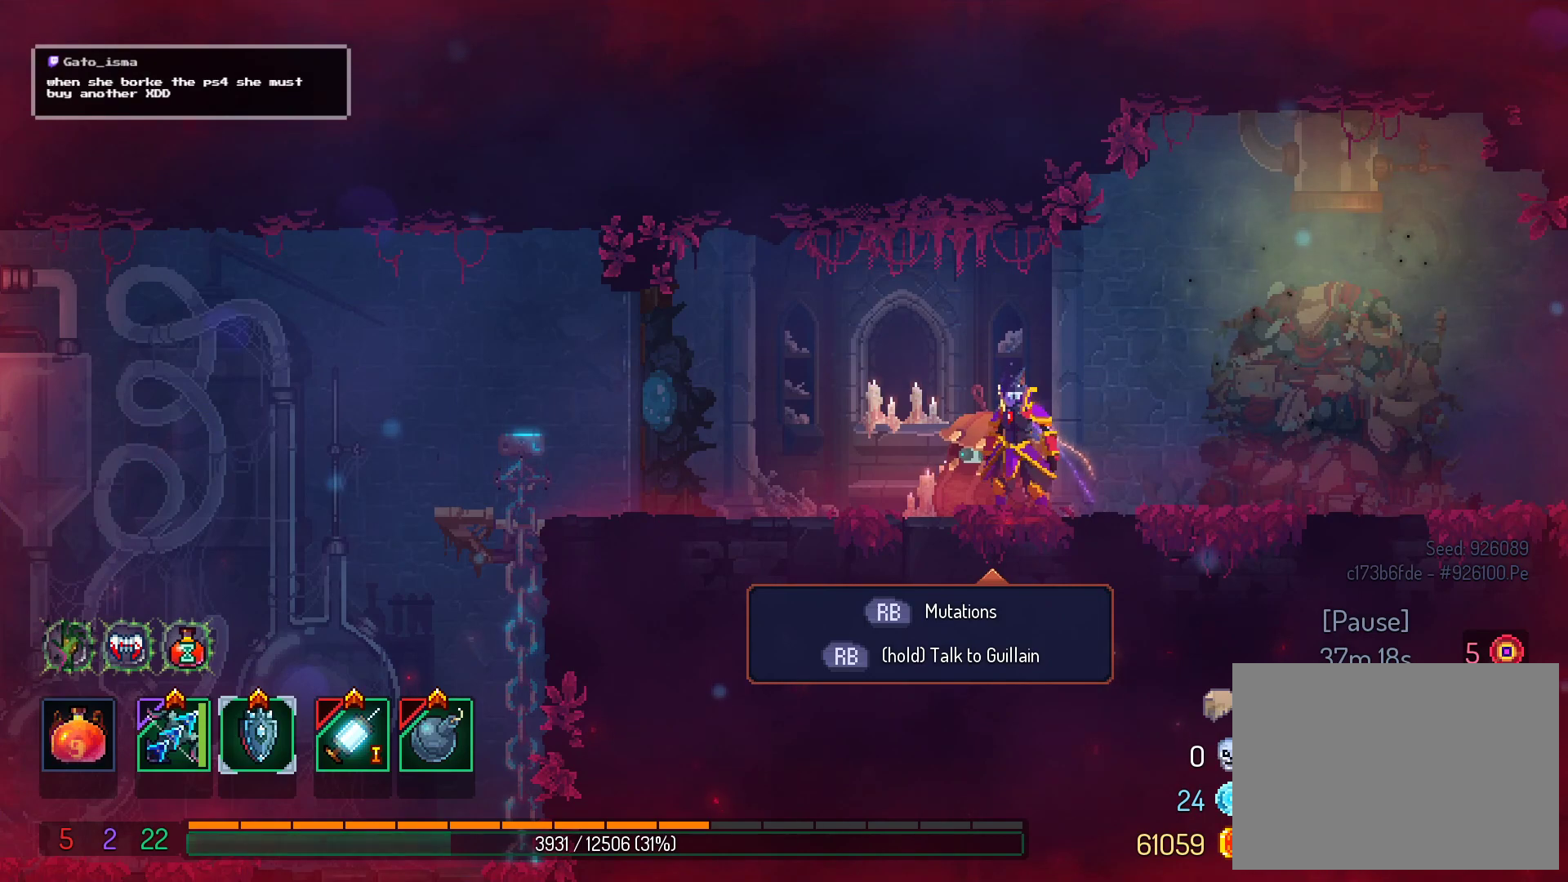
{"buttons": ["A"], "right_stick": "center", "events": []}
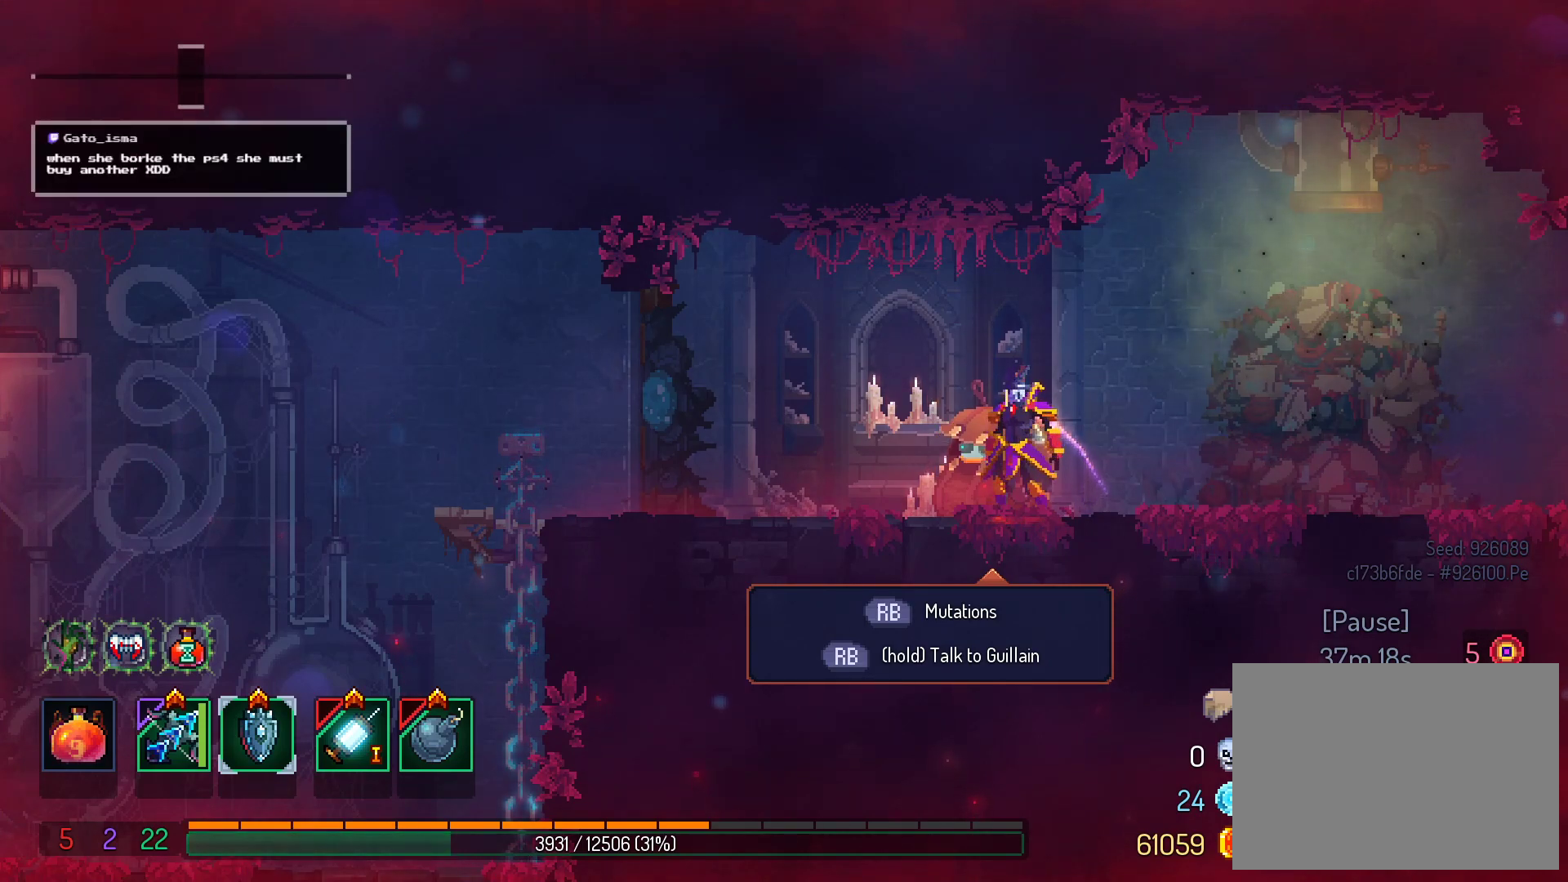
{"buttons": ["A"], "right_stick": "center", "events": []}
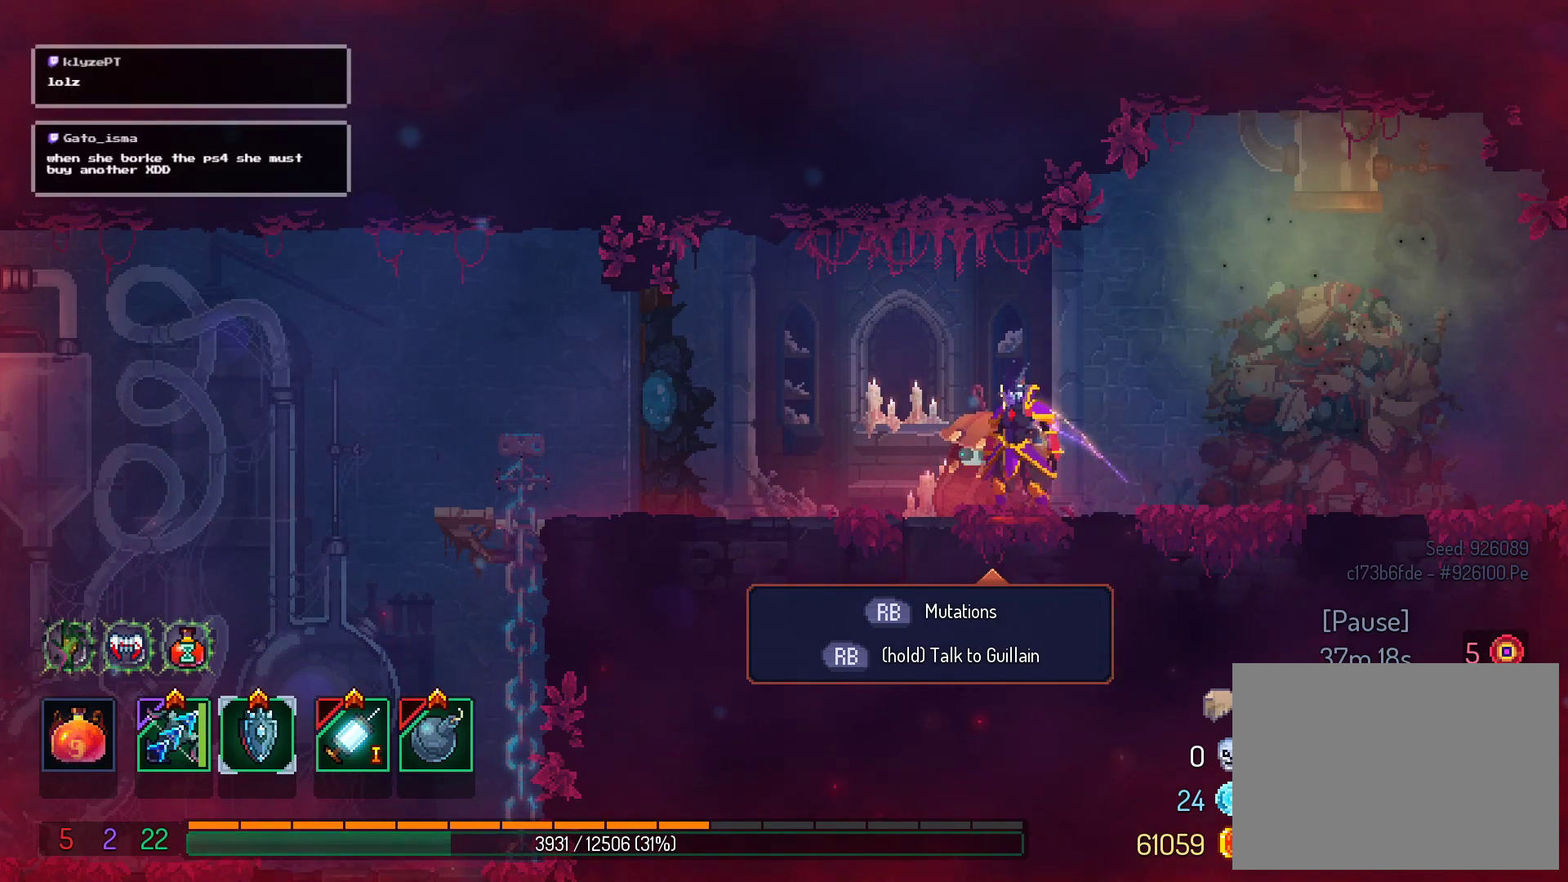
{"buttons": ["A"], "right_stick": "center", "events": []}
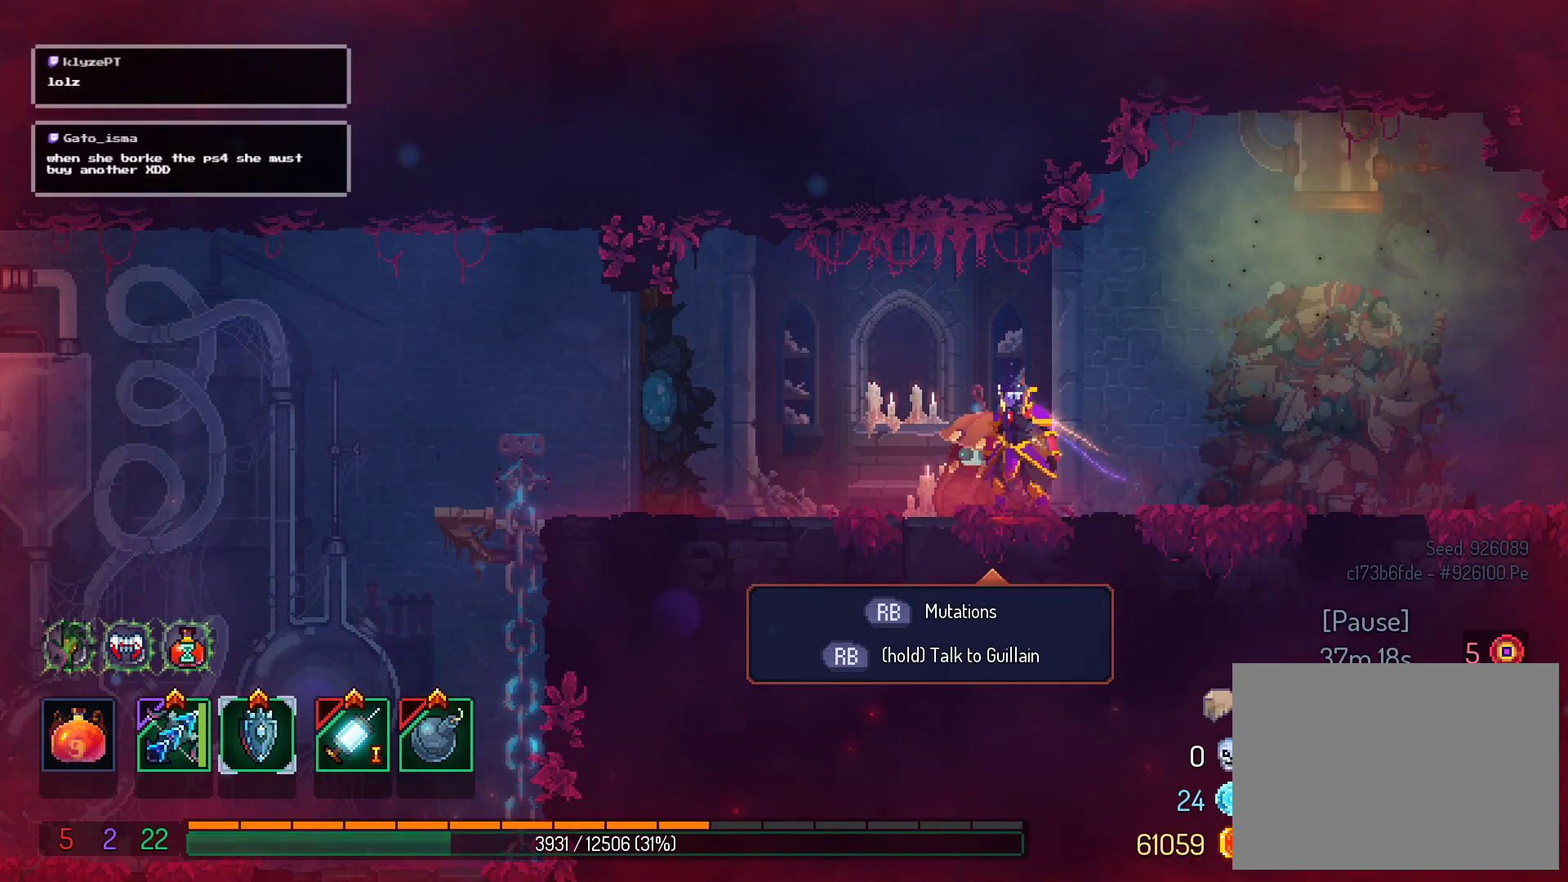
{"buttons": ["A"], "right_stick": "center", "events": []}
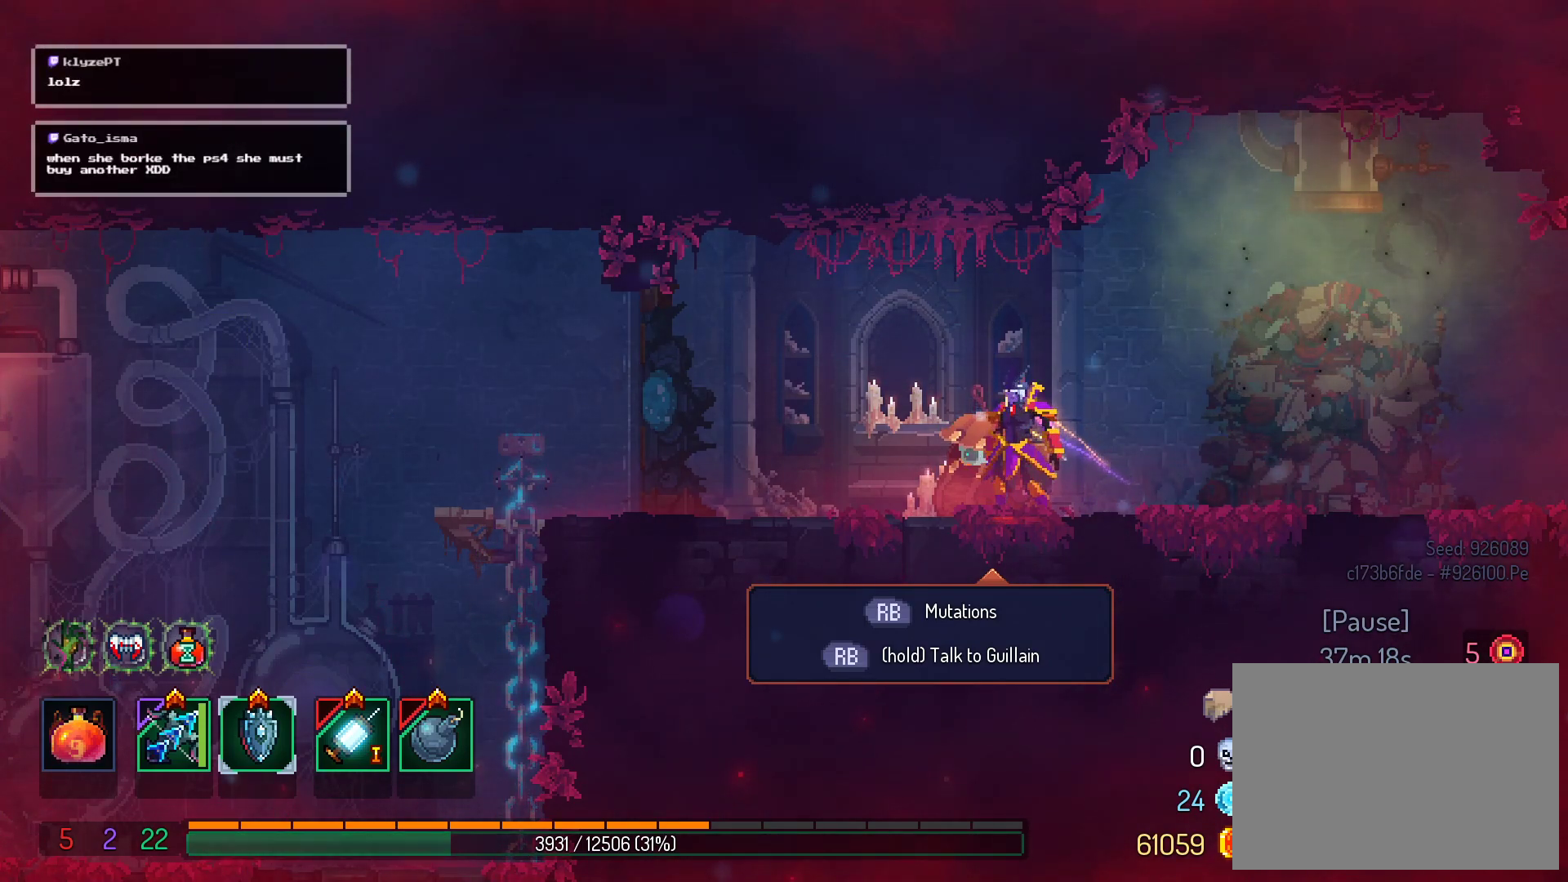
{"buttons": ["A"], "right_stick": "center", "events": []}
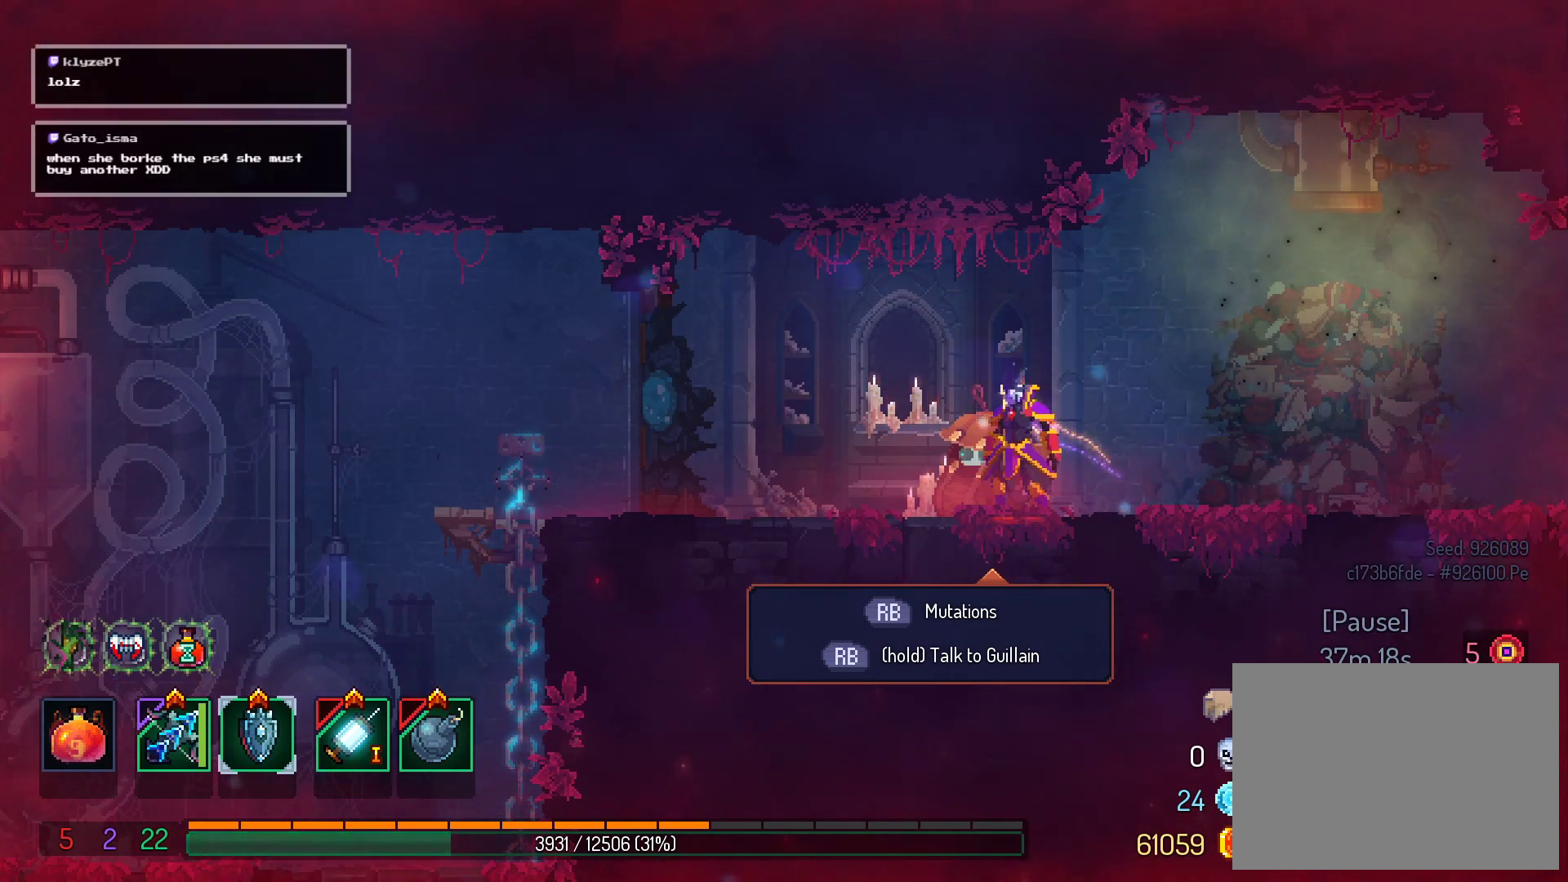
{"buttons": ["A"], "right_stick": "center", "events": []}
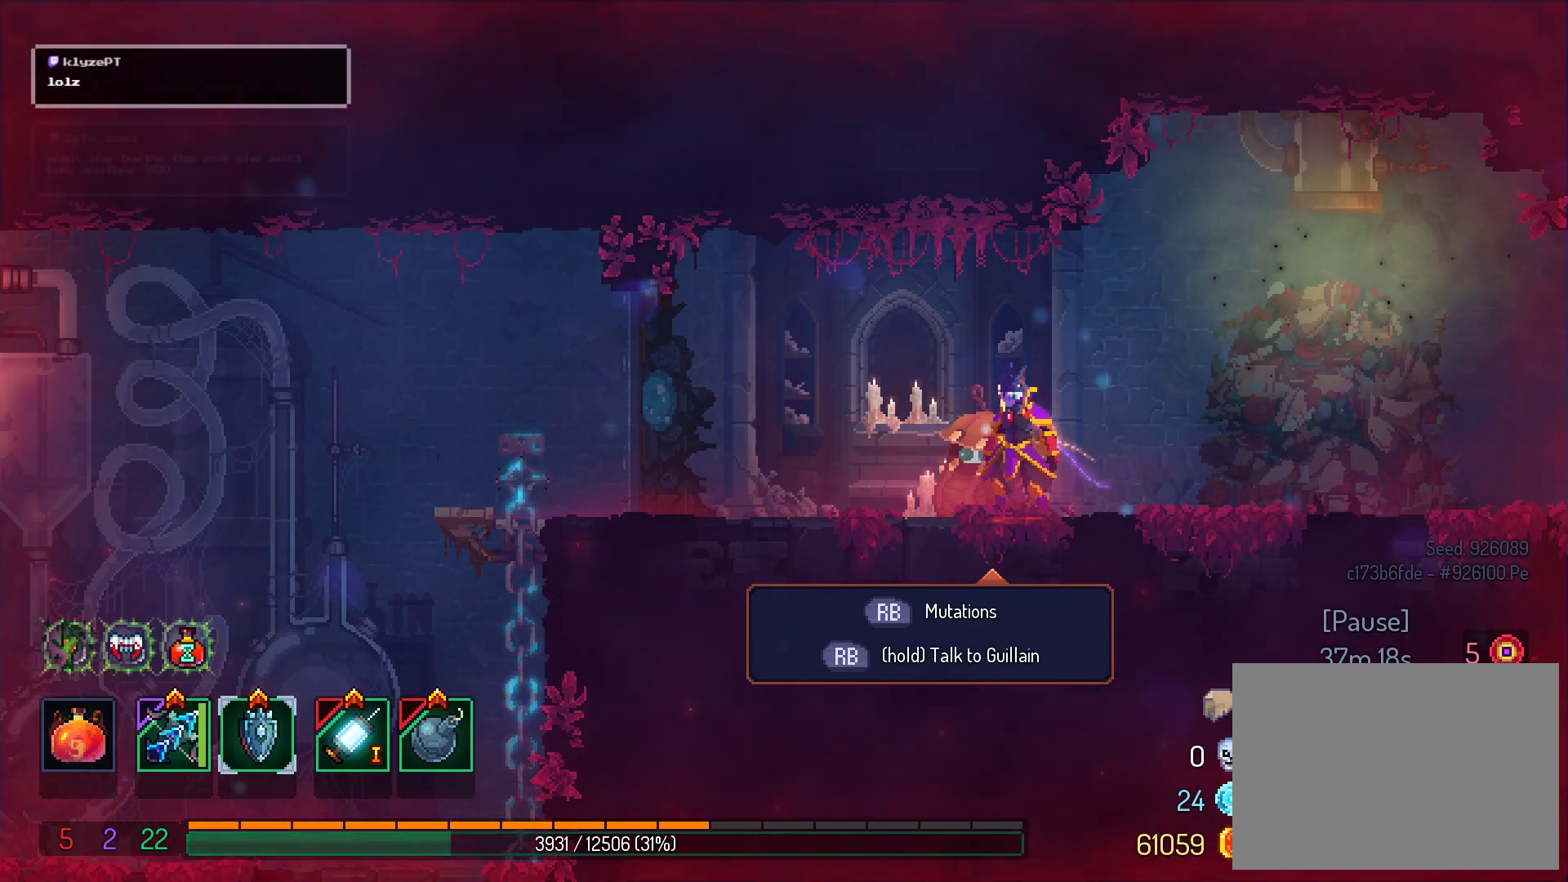
{"buttons": ["A"], "right_stick": "center", "events": []}
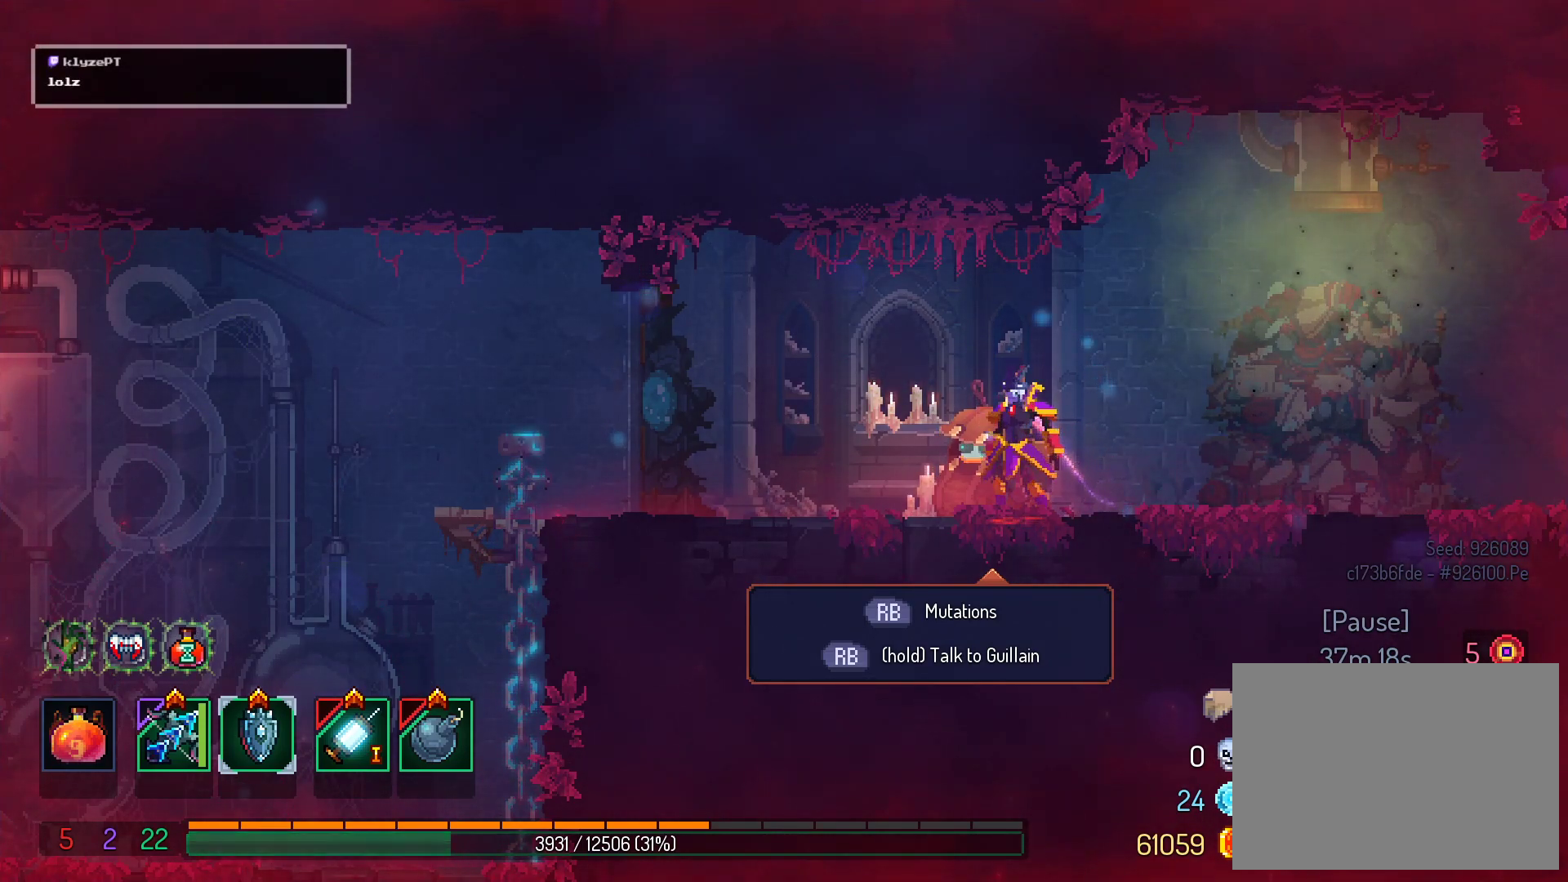
{"buttons": ["A"], "right_stick": "center", "events": []}
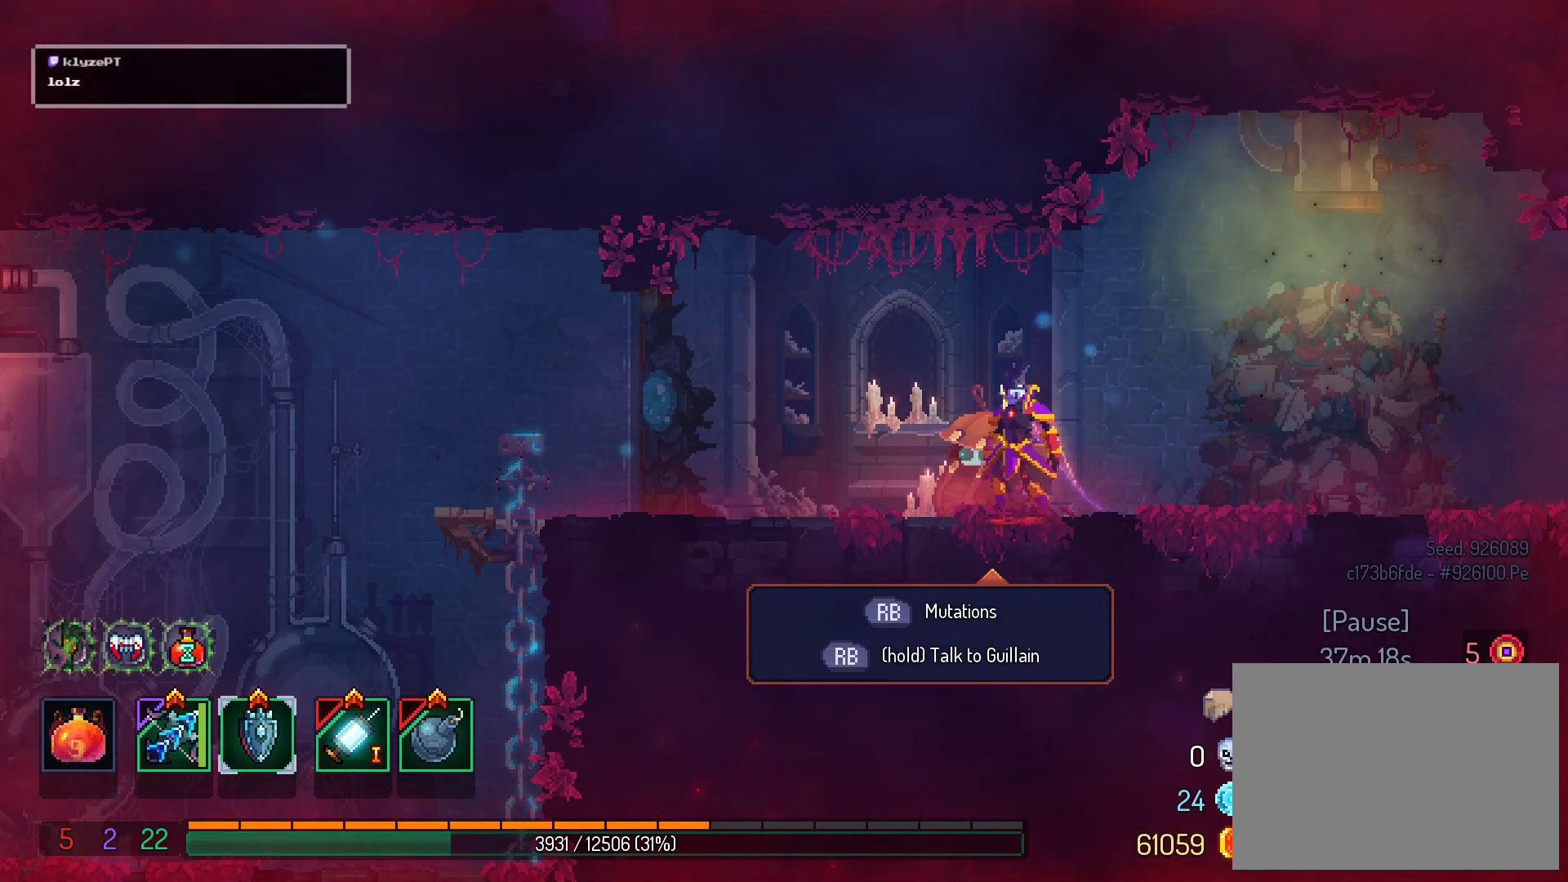
{"buttons": ["A"], "right_stick": "center", "events": []}
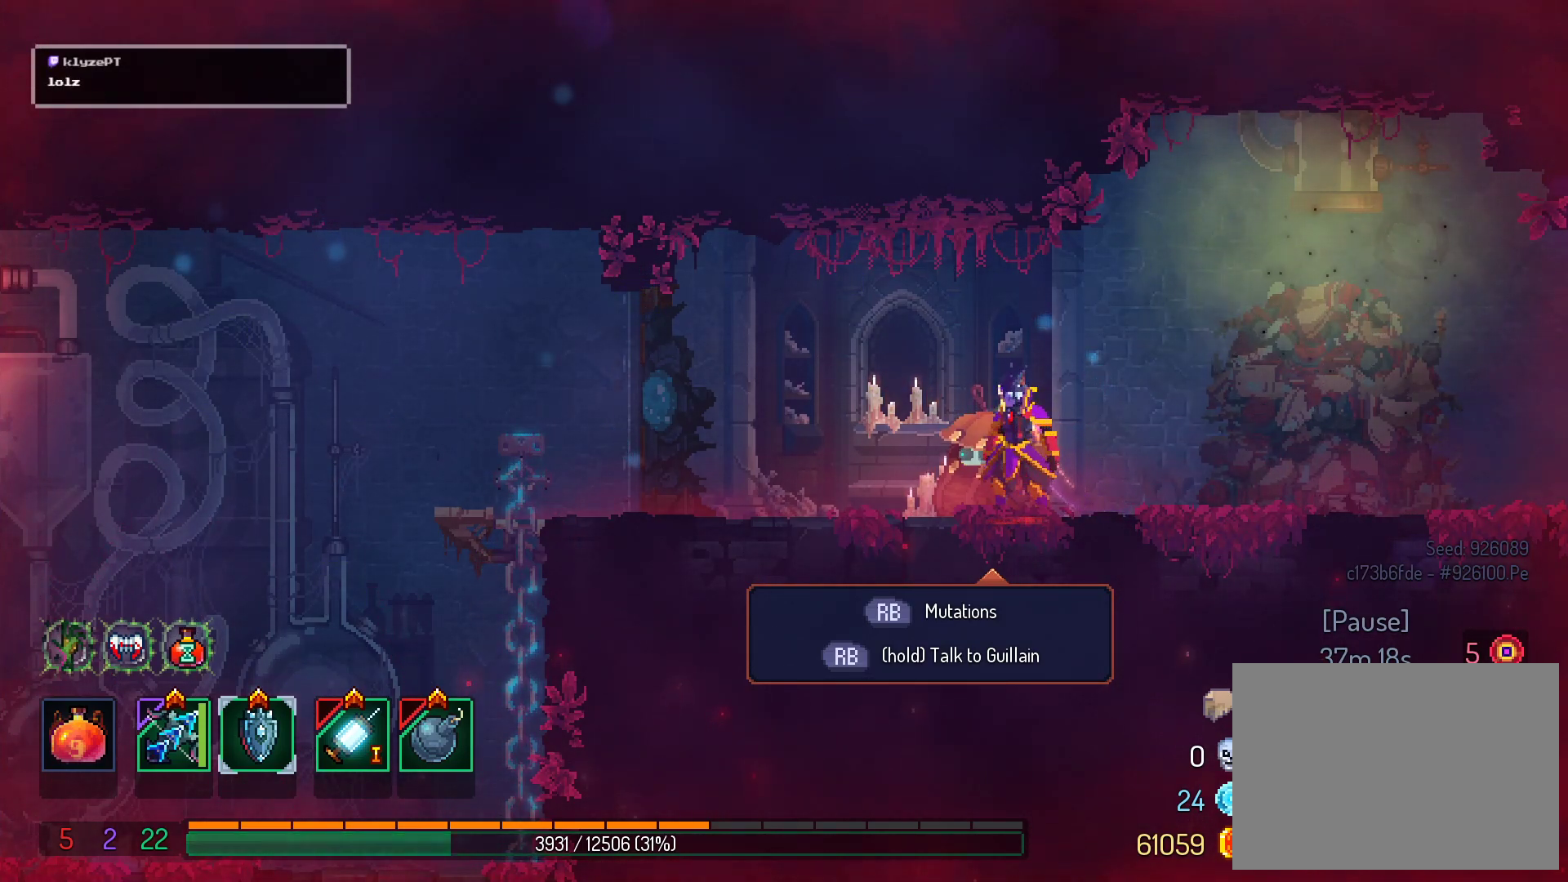
{"buttons": ["A"], "right_stick": "center", "events": []}
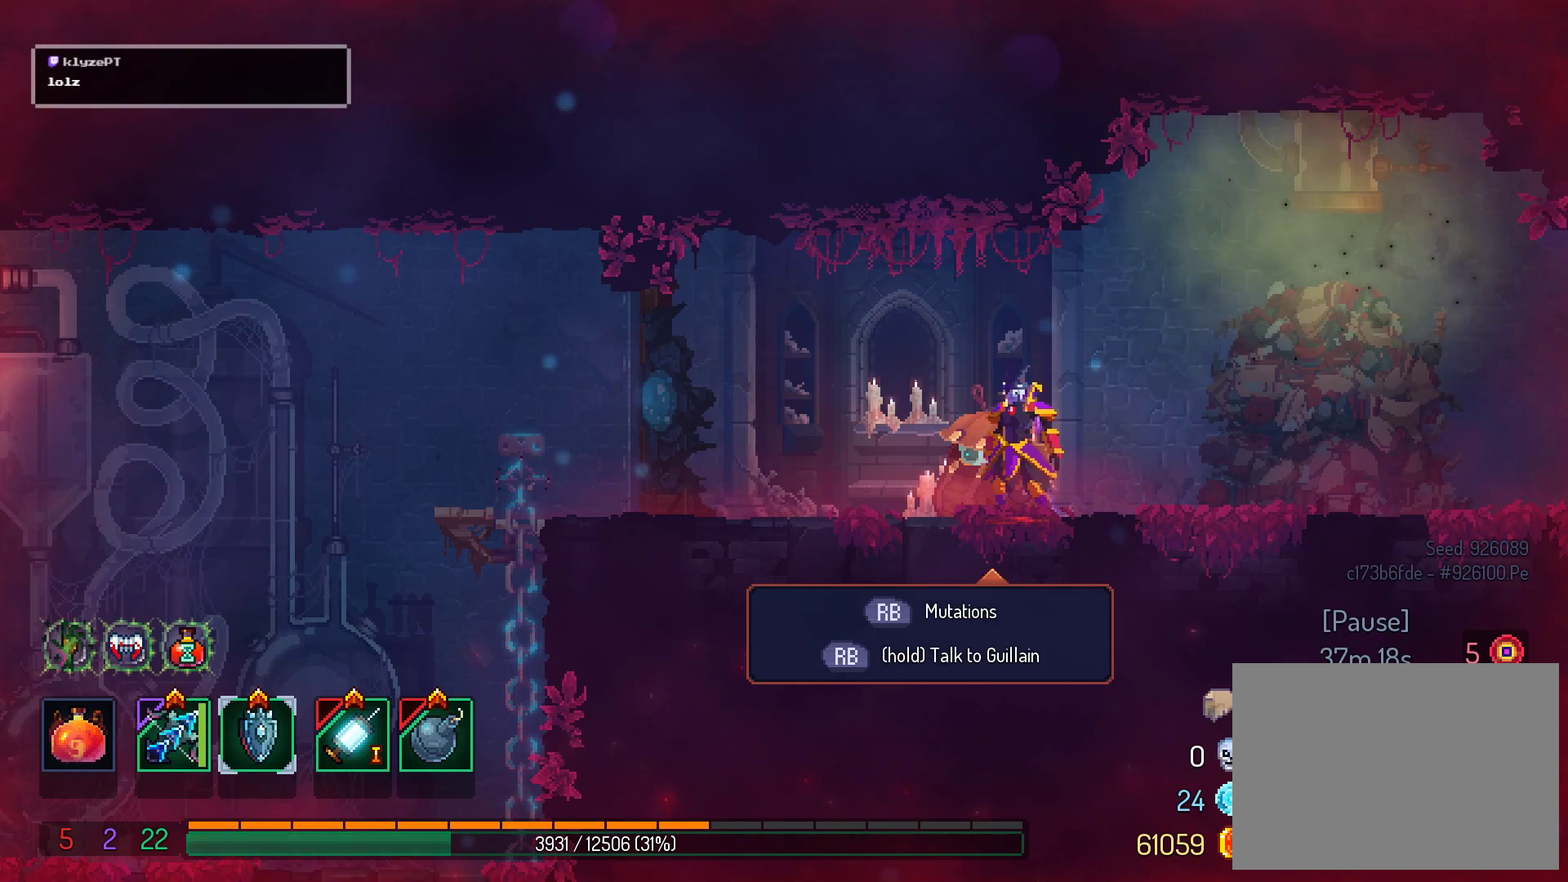
{"buttons": ["A"], "right_stick": "center", "events": []}
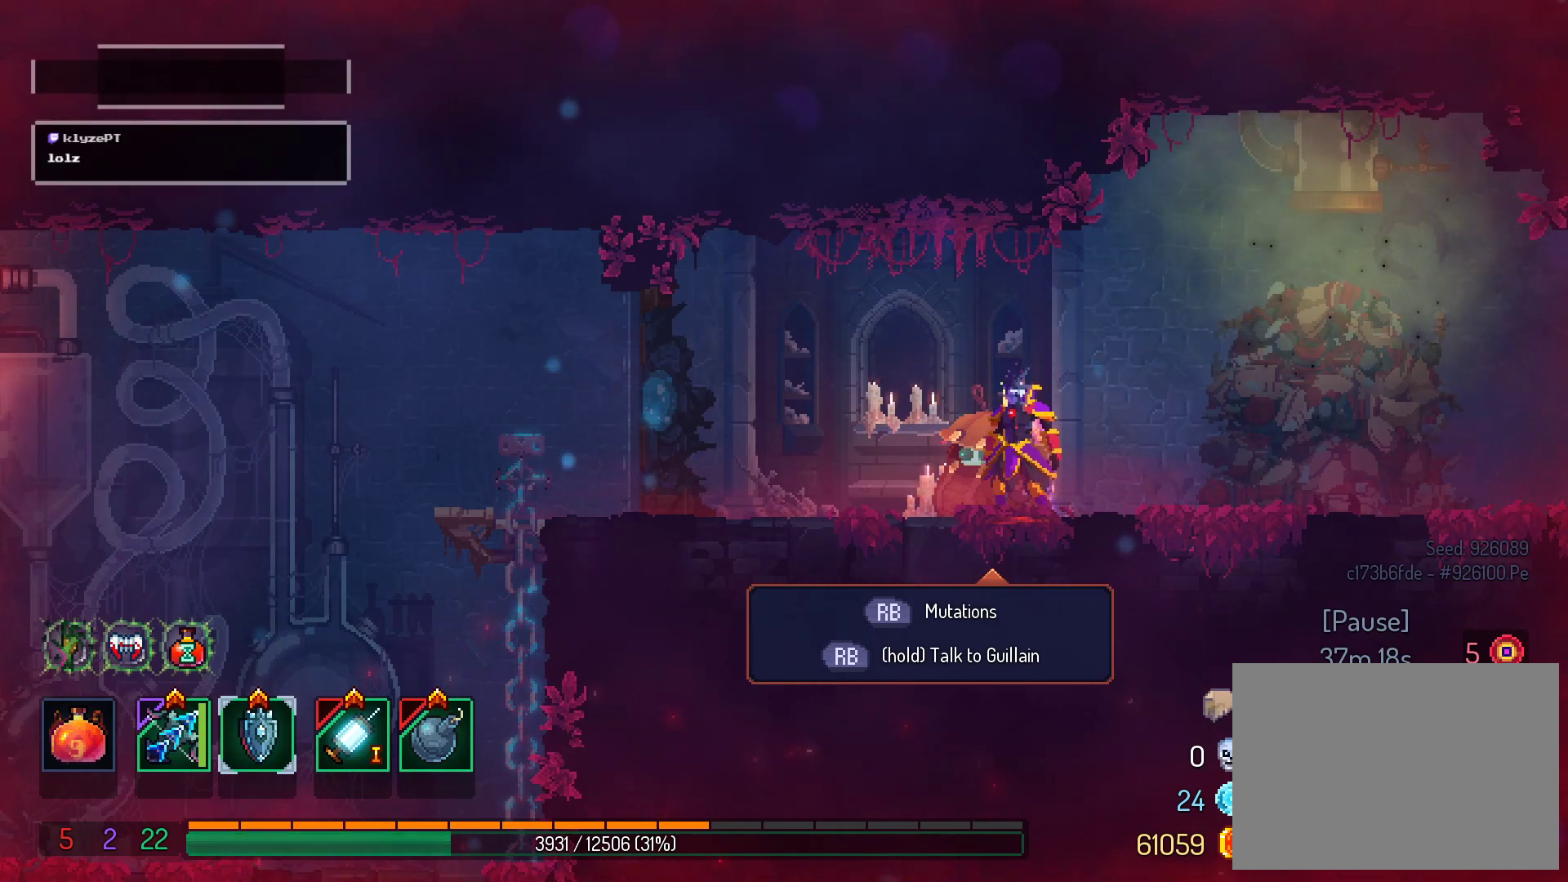
{"buttons": ["A"], "right_stick": "center", "events": []}
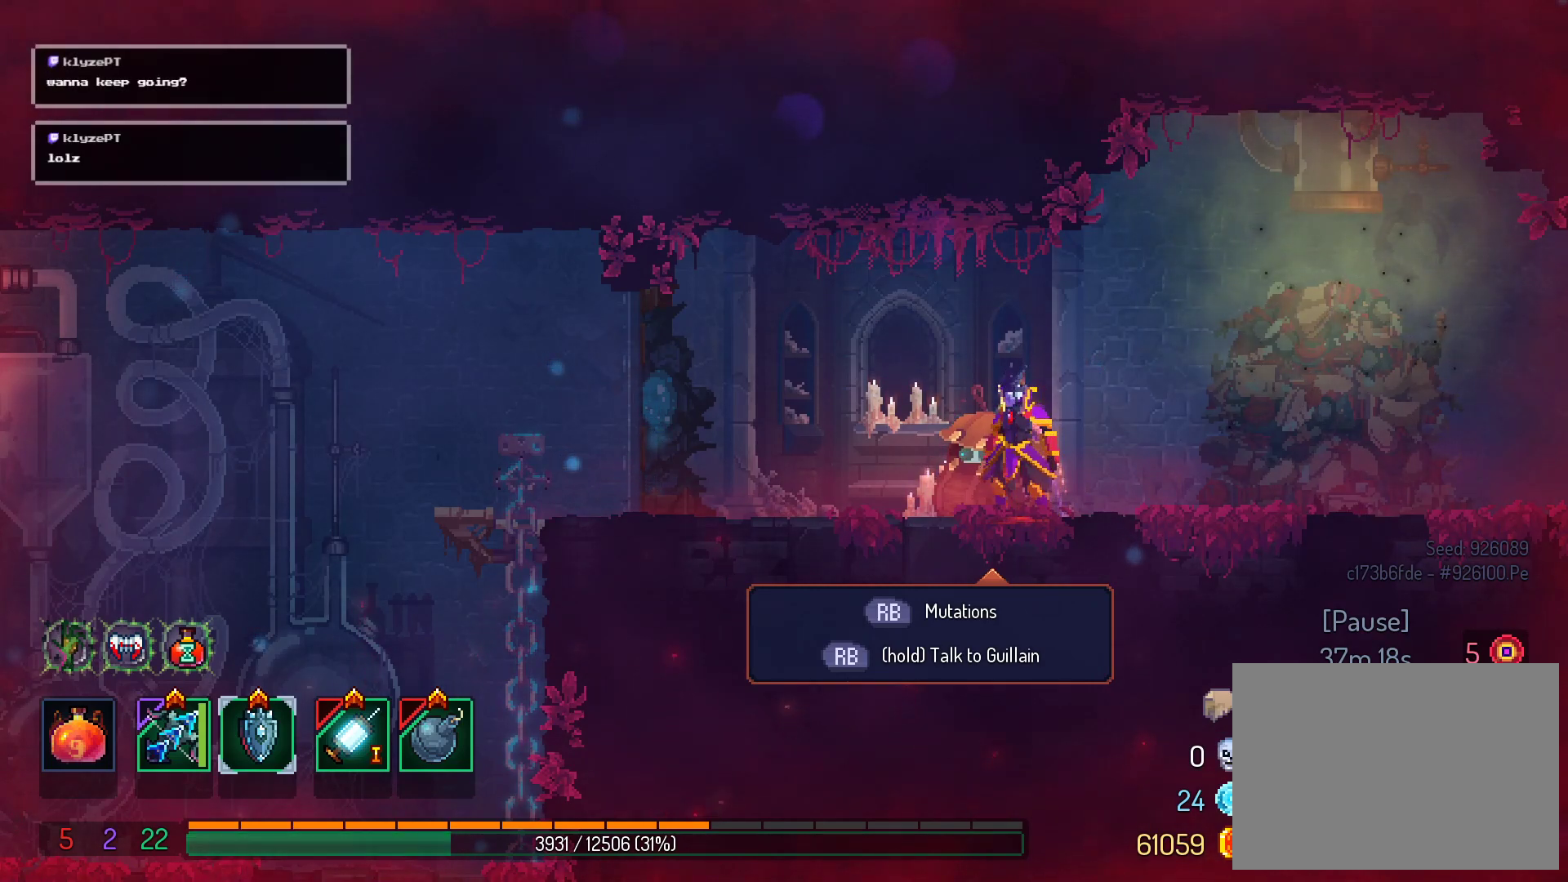
{"buttons": ["A"], "right_stick": "center", "events": []}
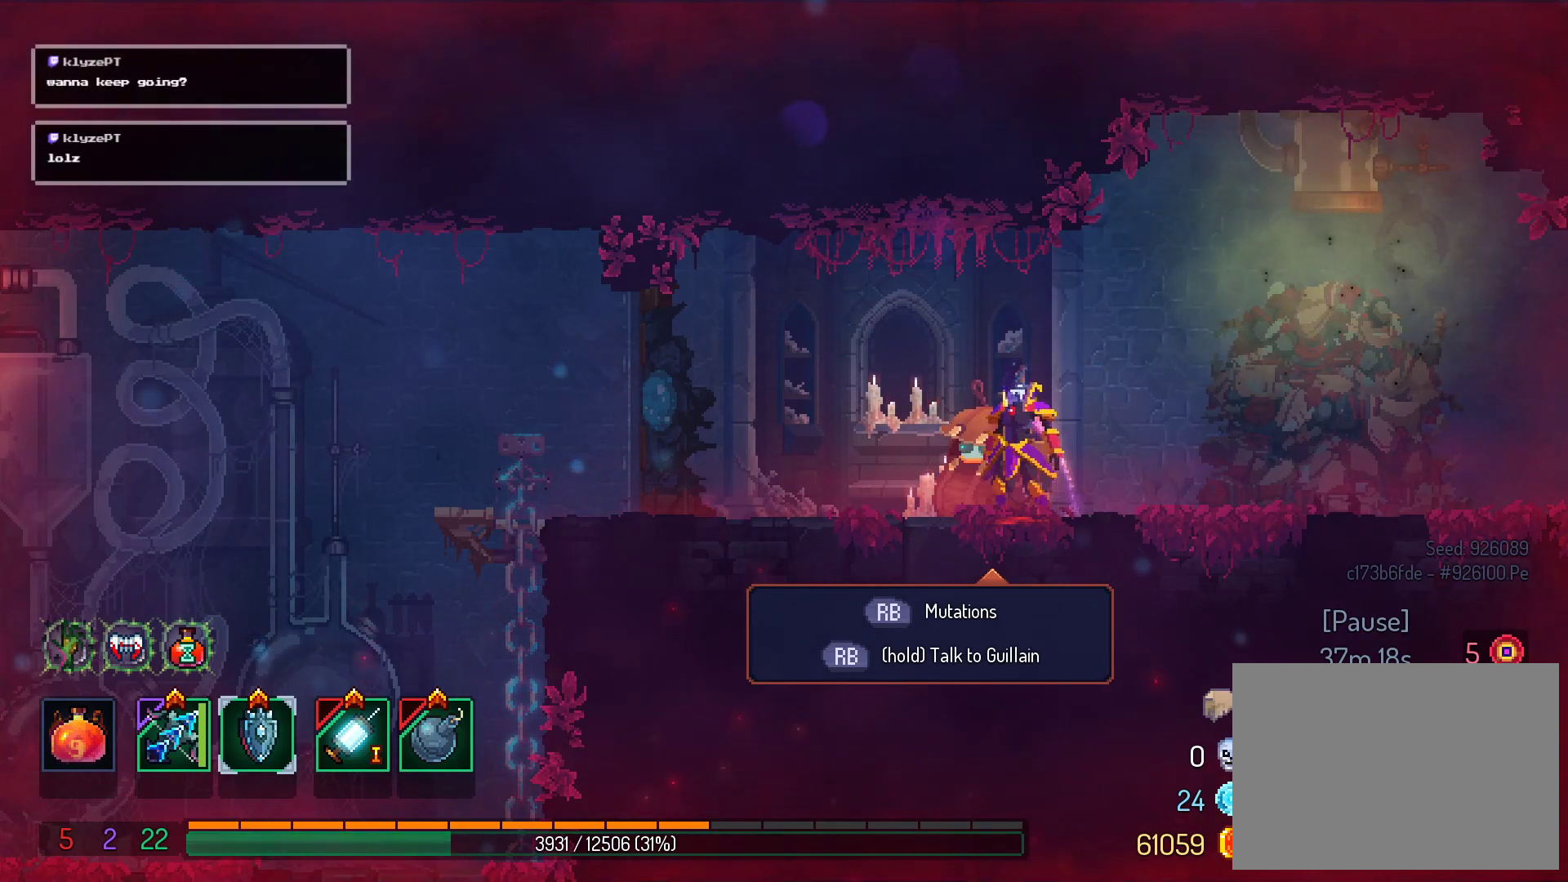
{"buttons": ["A"], "right_stick": "center", "events": []}
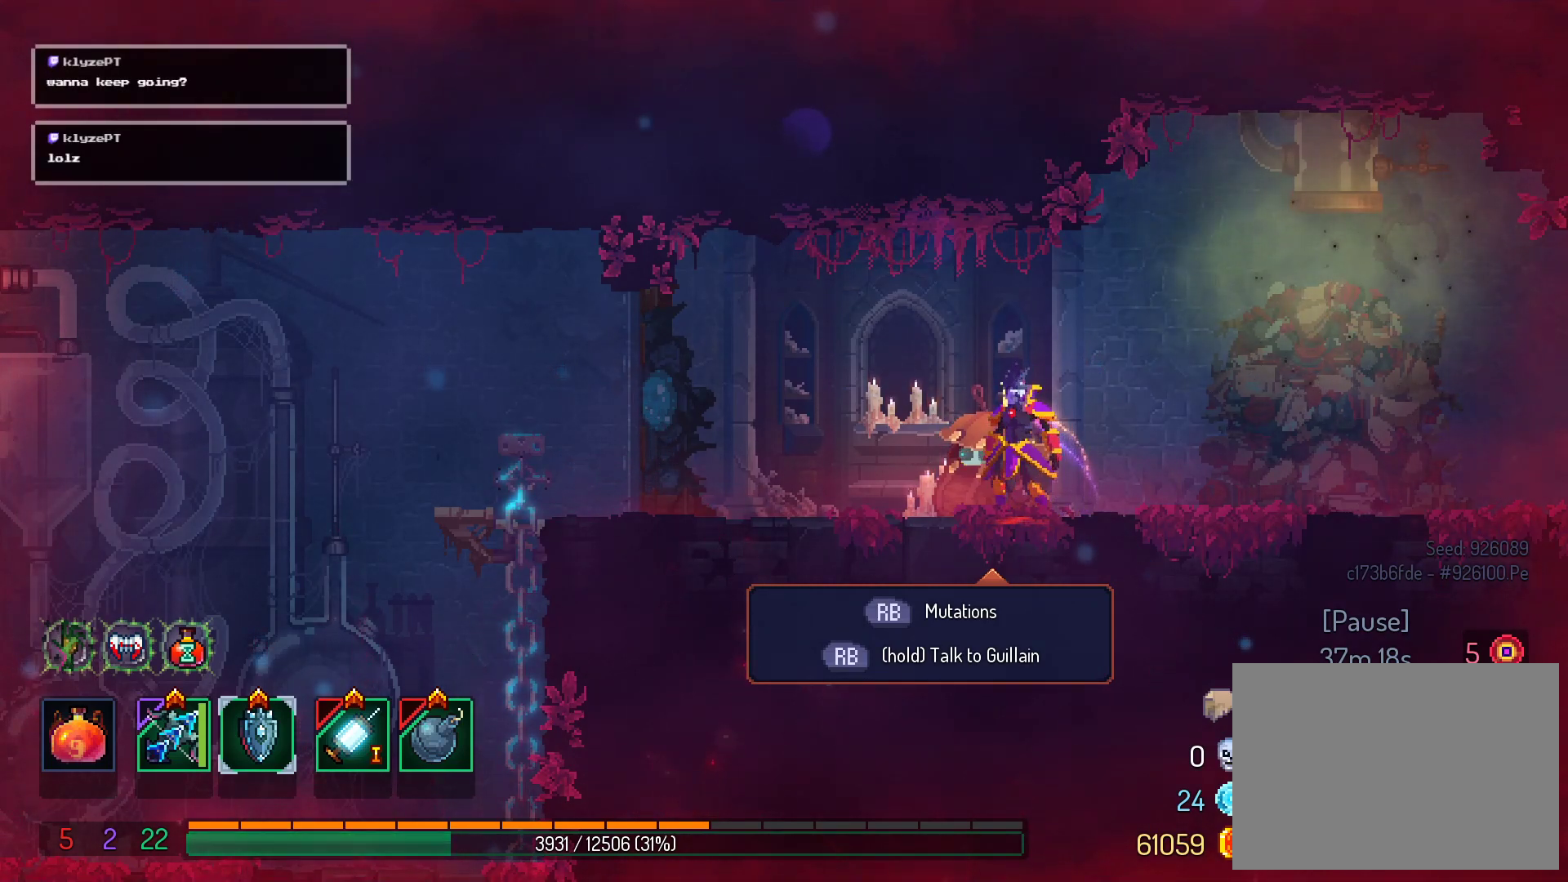
{"buttons": ["A"], "right_stick": "center", "events": []}
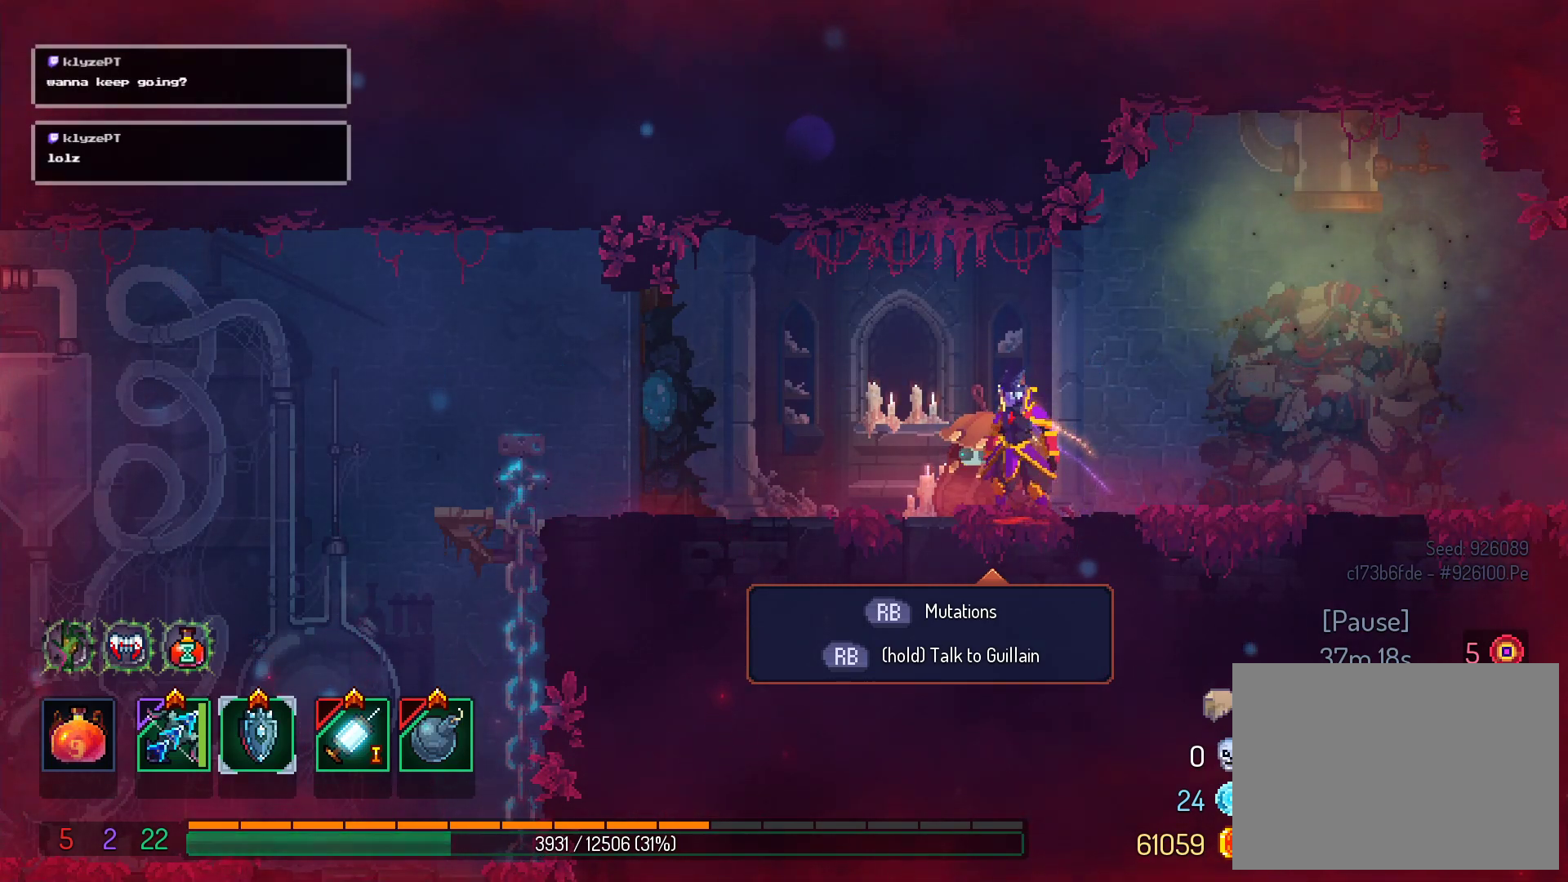
{"buttons": ["A"], "right_stick": "center", "events": []}
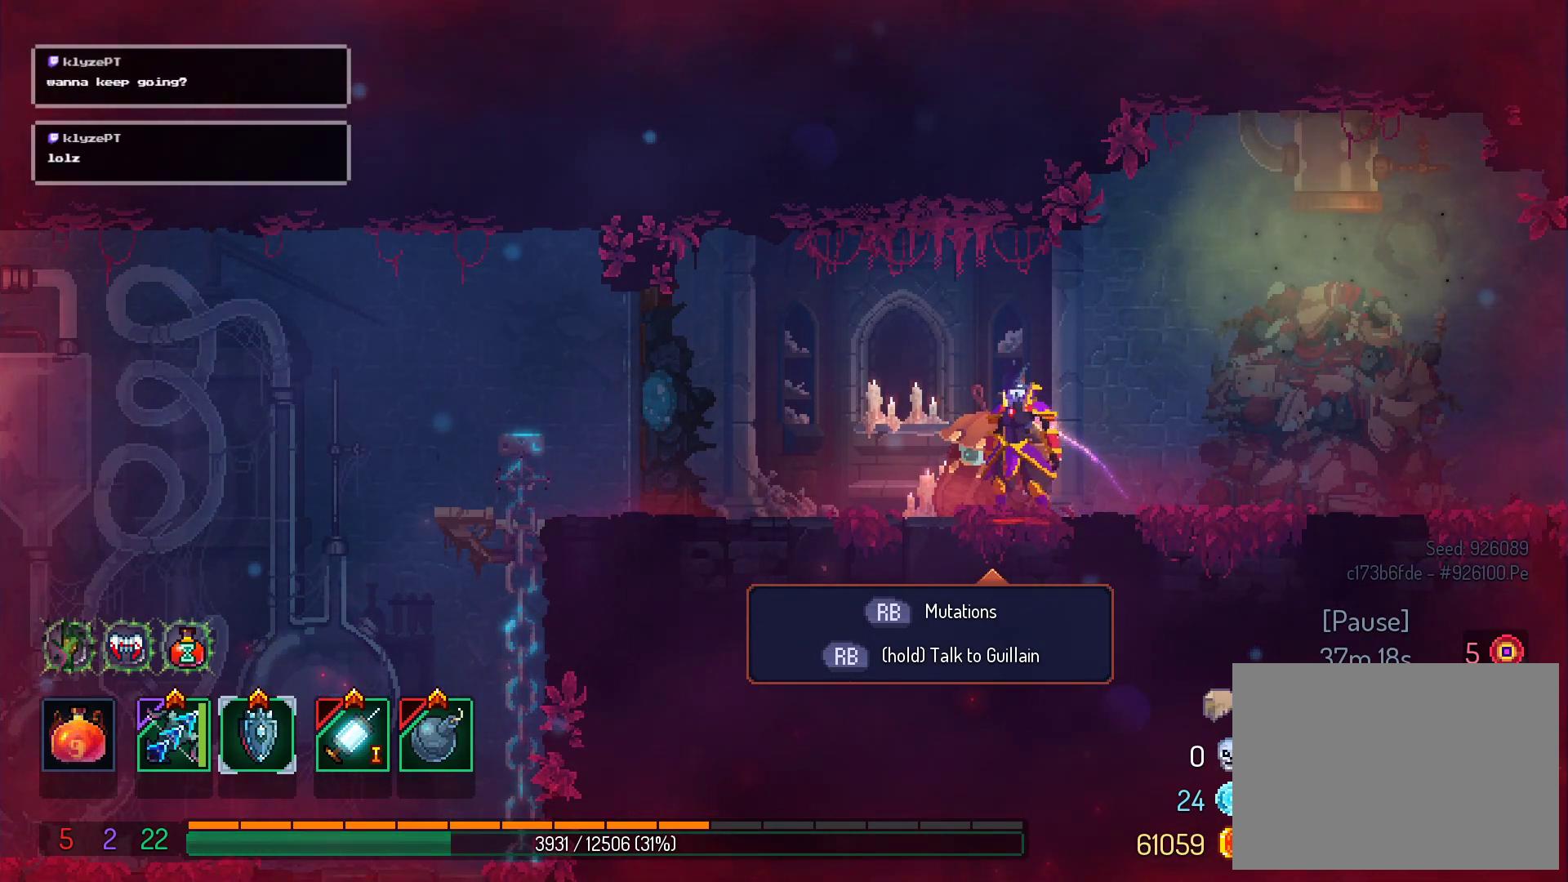
{"buttons": ["A"], "right_stick": "center", "events": []}
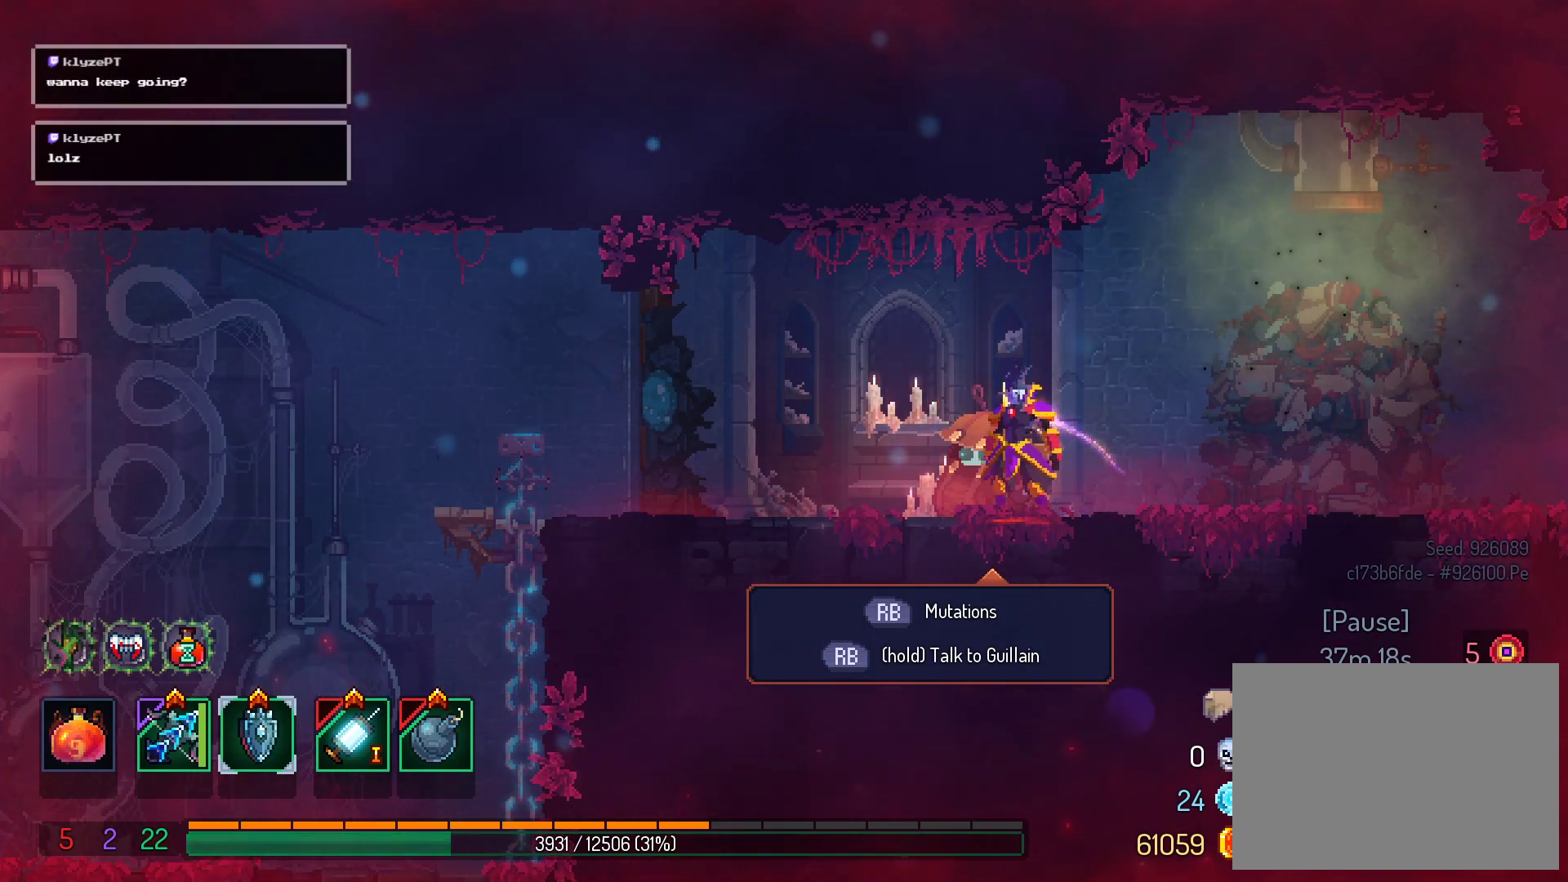
{"buttons": ["A"], "right_stick": "center", "events": []}